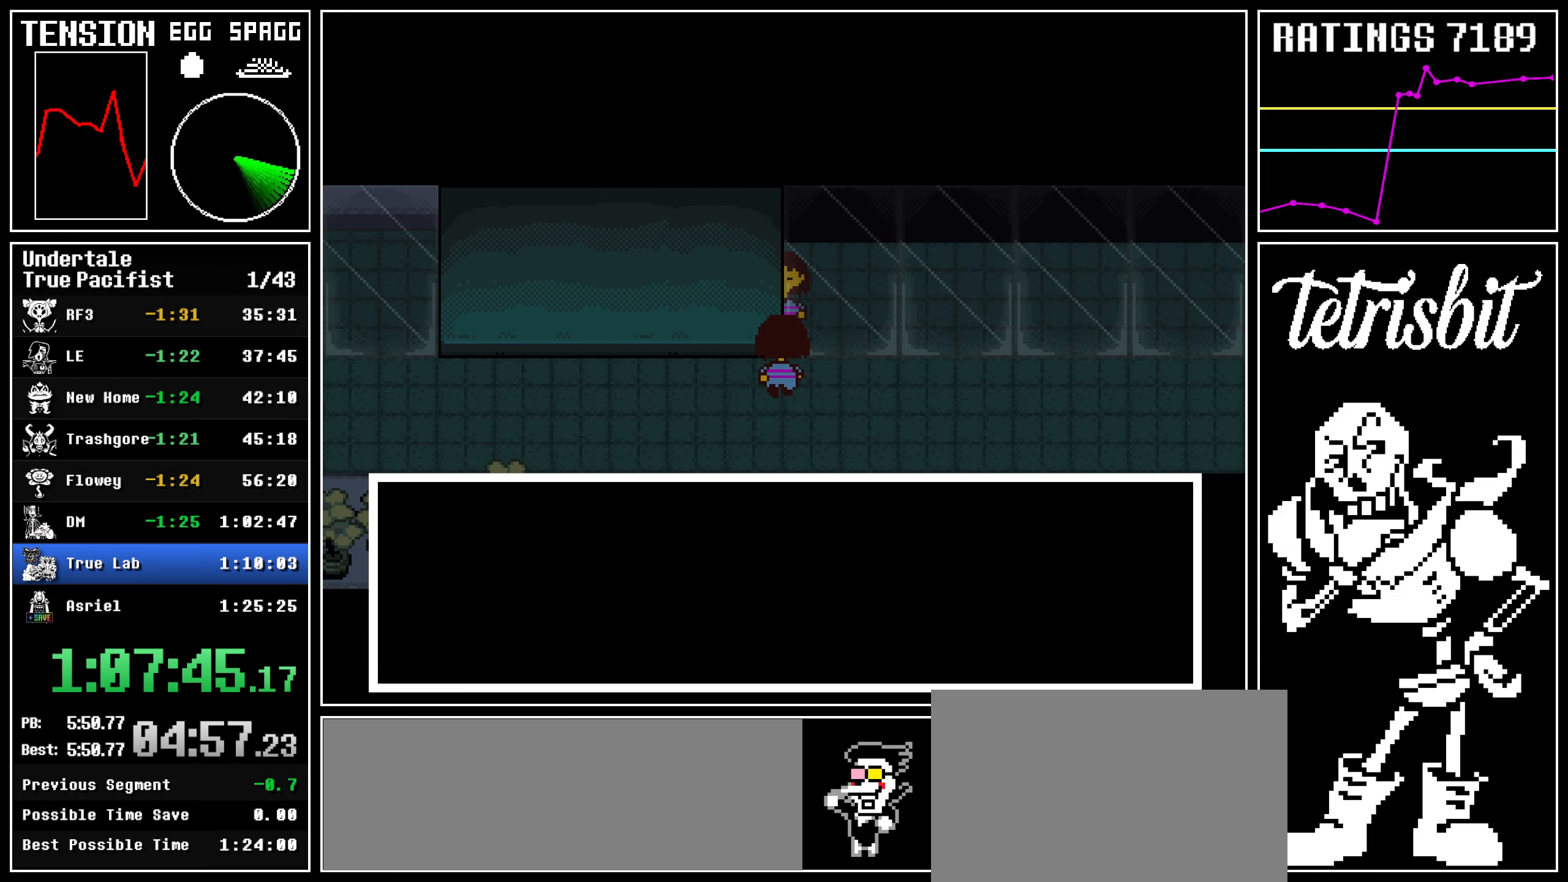
Gameplay with keyboard; each line is a JSON object with the keys held at the frame after it. "events" lists presses ("down") and releases ("up") of "c", "ctrl", "down", "left", "return", "right", "shift", "up" and "z" between this image and that frame as [ms after this image, input, new state], when the widget could be followed in between; "x" appears only as held states. No other keys are recorded. Mouse input is not recorded.
{"keys": ["down", "right", "up"], "events": []}
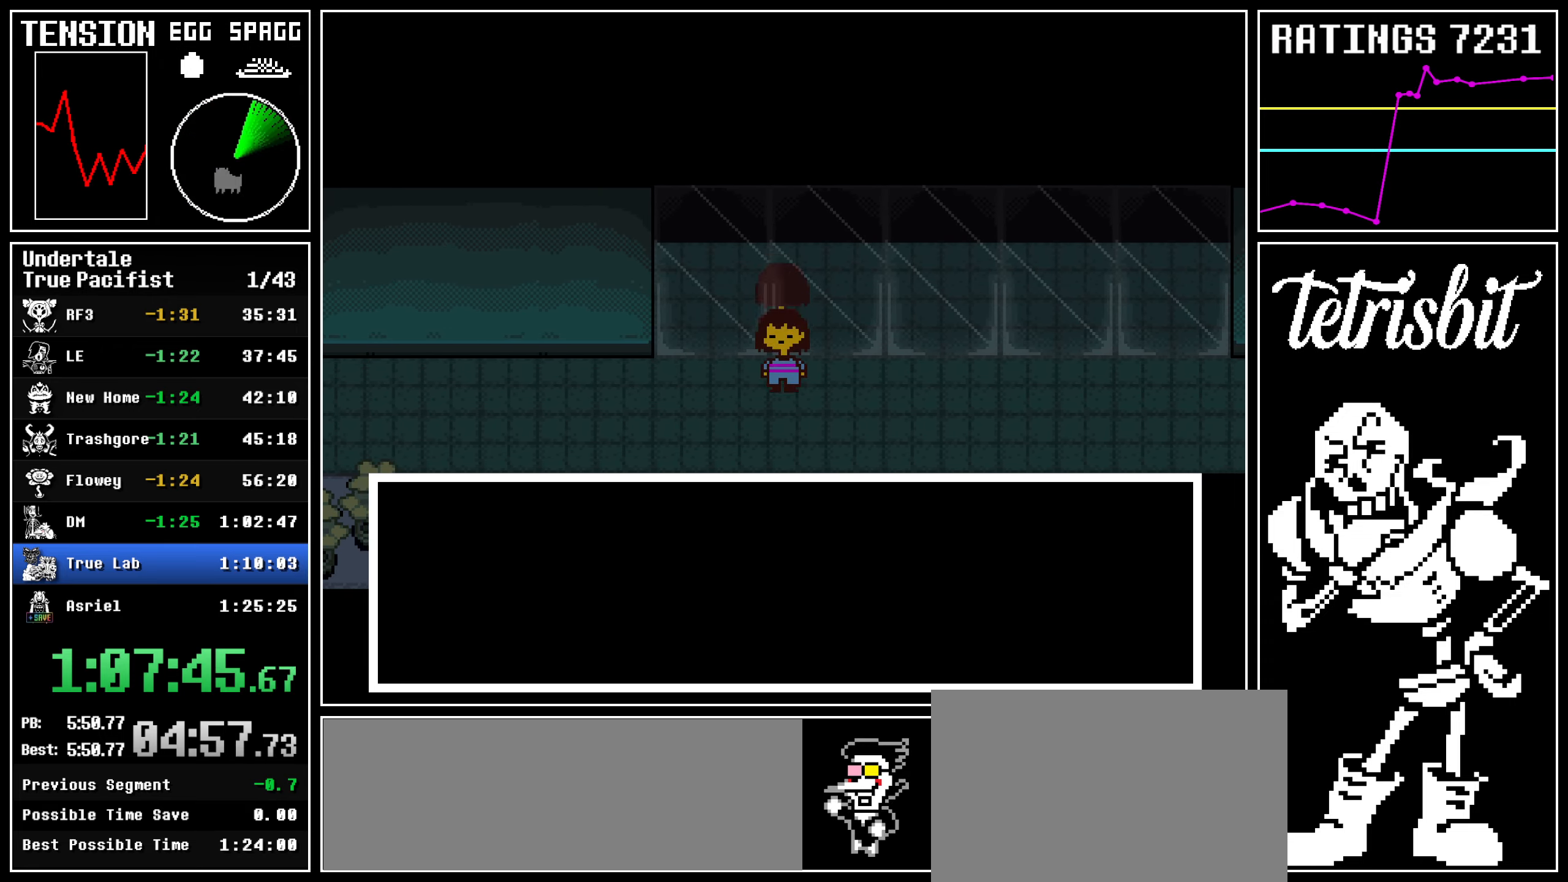
{"keys": ["down", "right", "up"], "events": []}
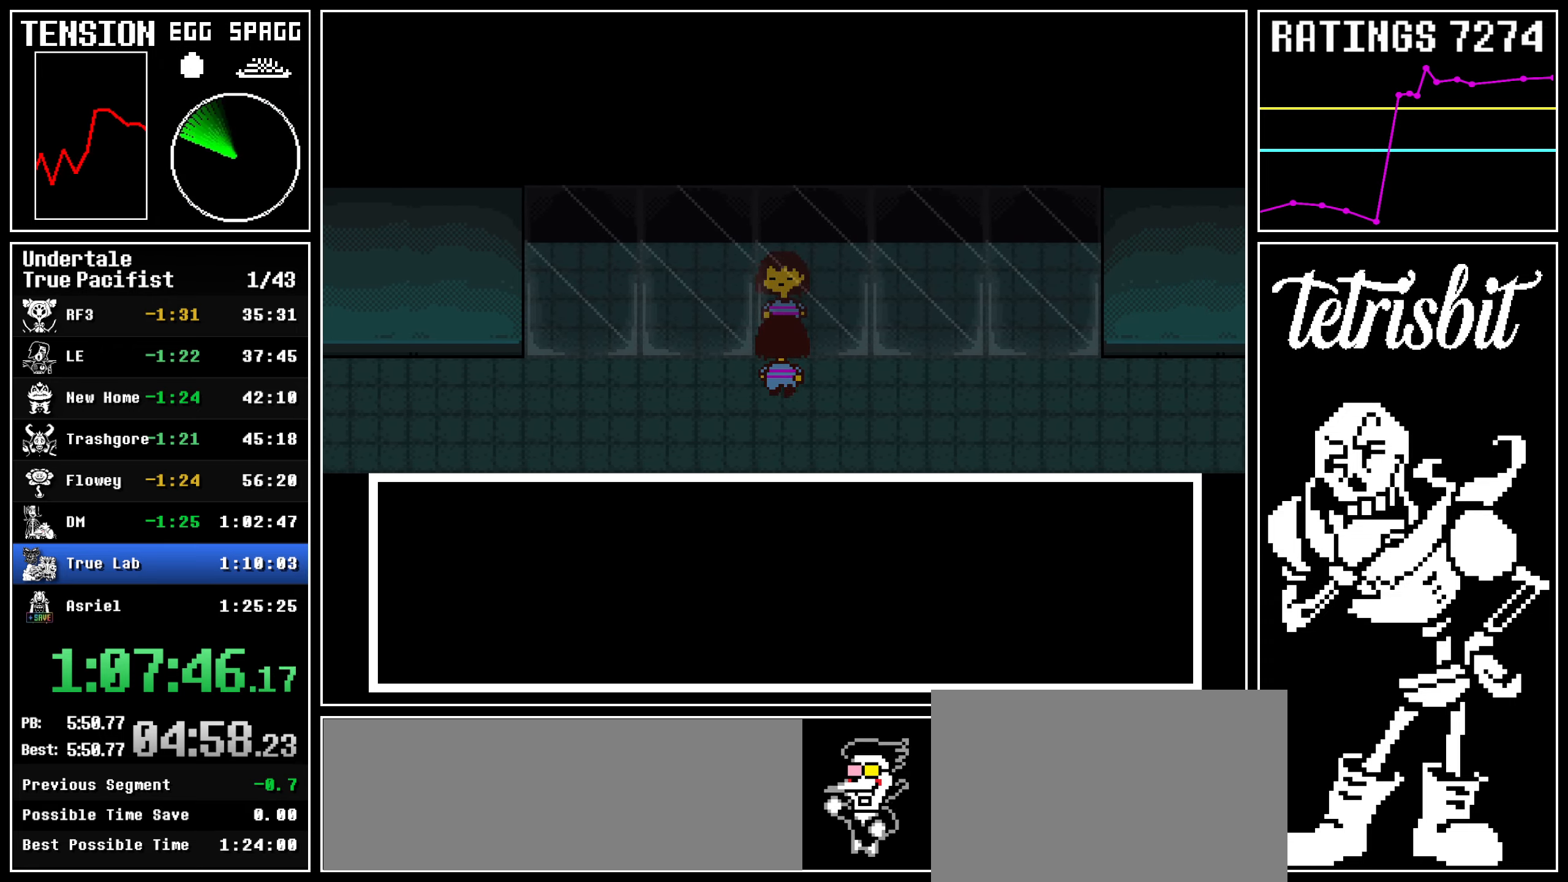
{"keys": ["right", "up"], "events": [[284, "down", "up"]]}
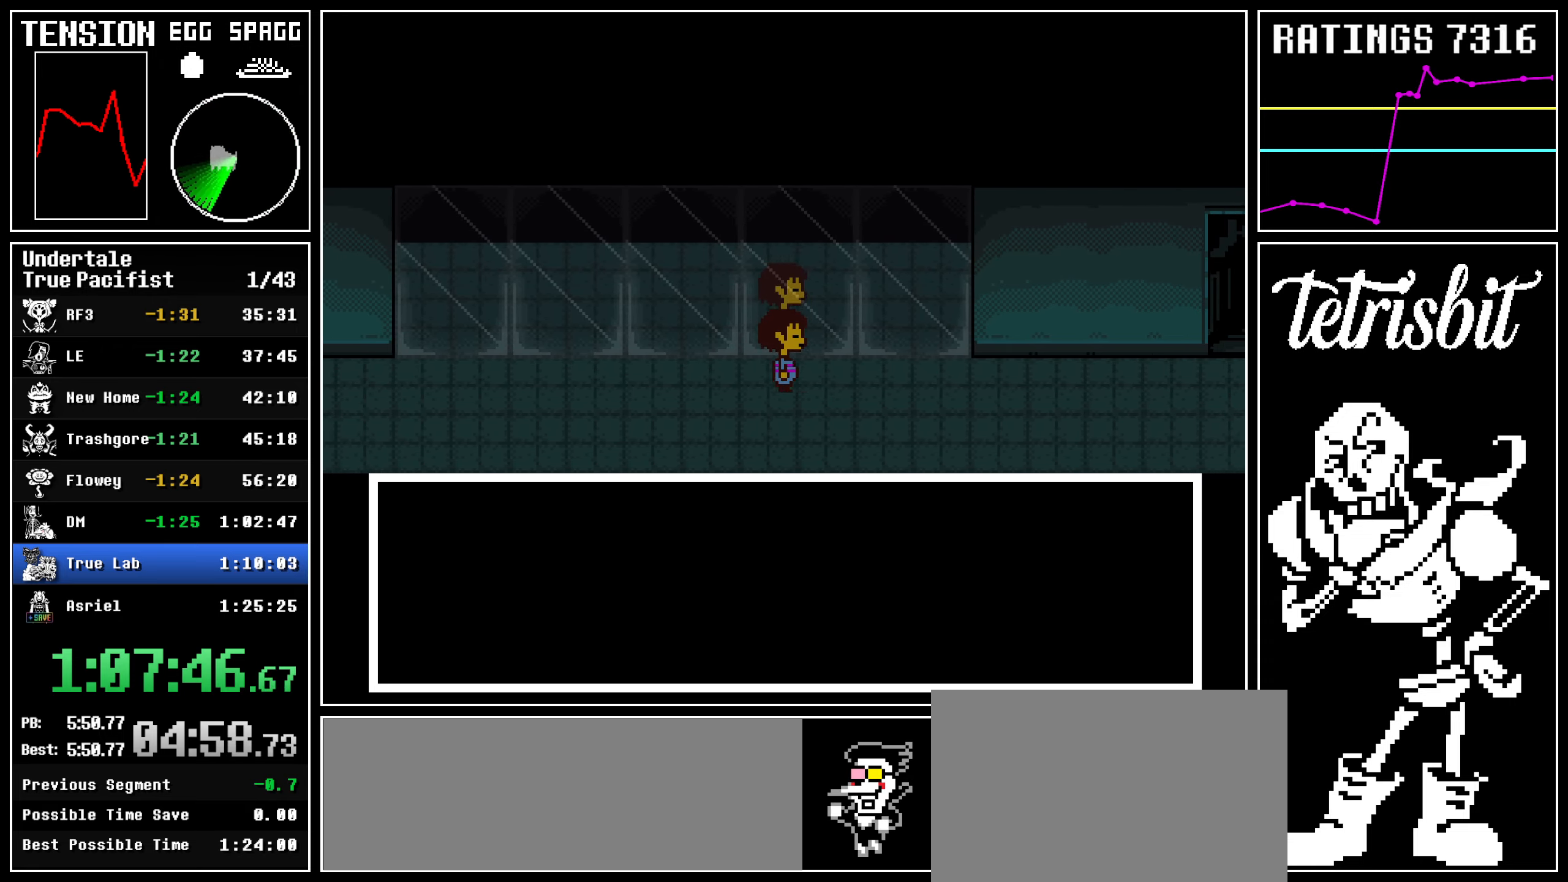
{"keys": ["return", "right", "up"], "events": [[467, "return", "down"]]}
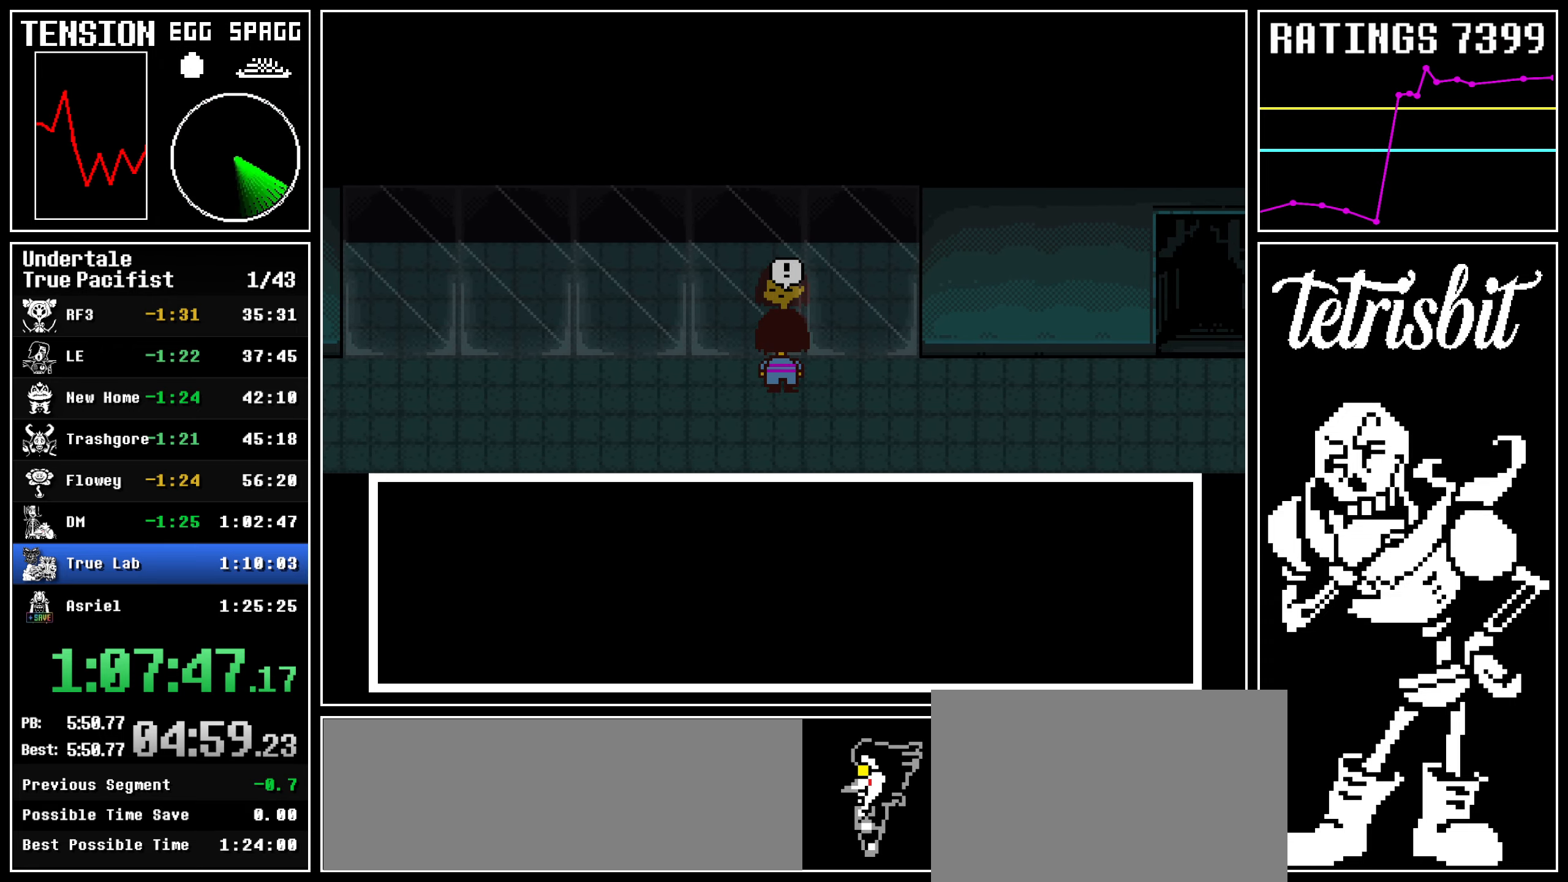
{"keys": ["right", "up"], "events": [[84, "return", "up"]]}
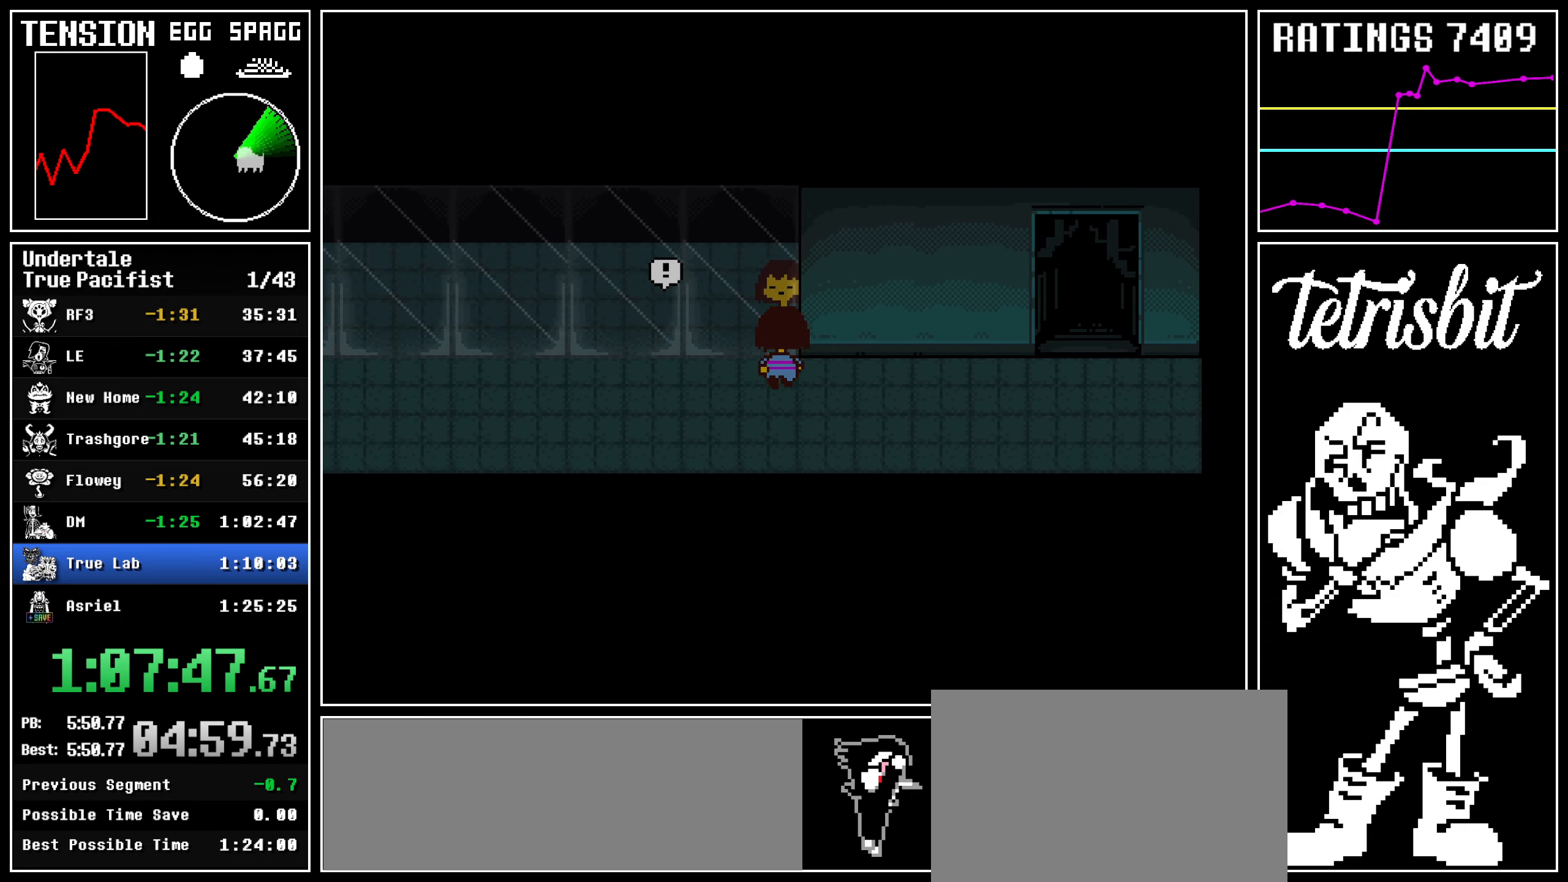
{"keys": ["right", "up"], "events": []}
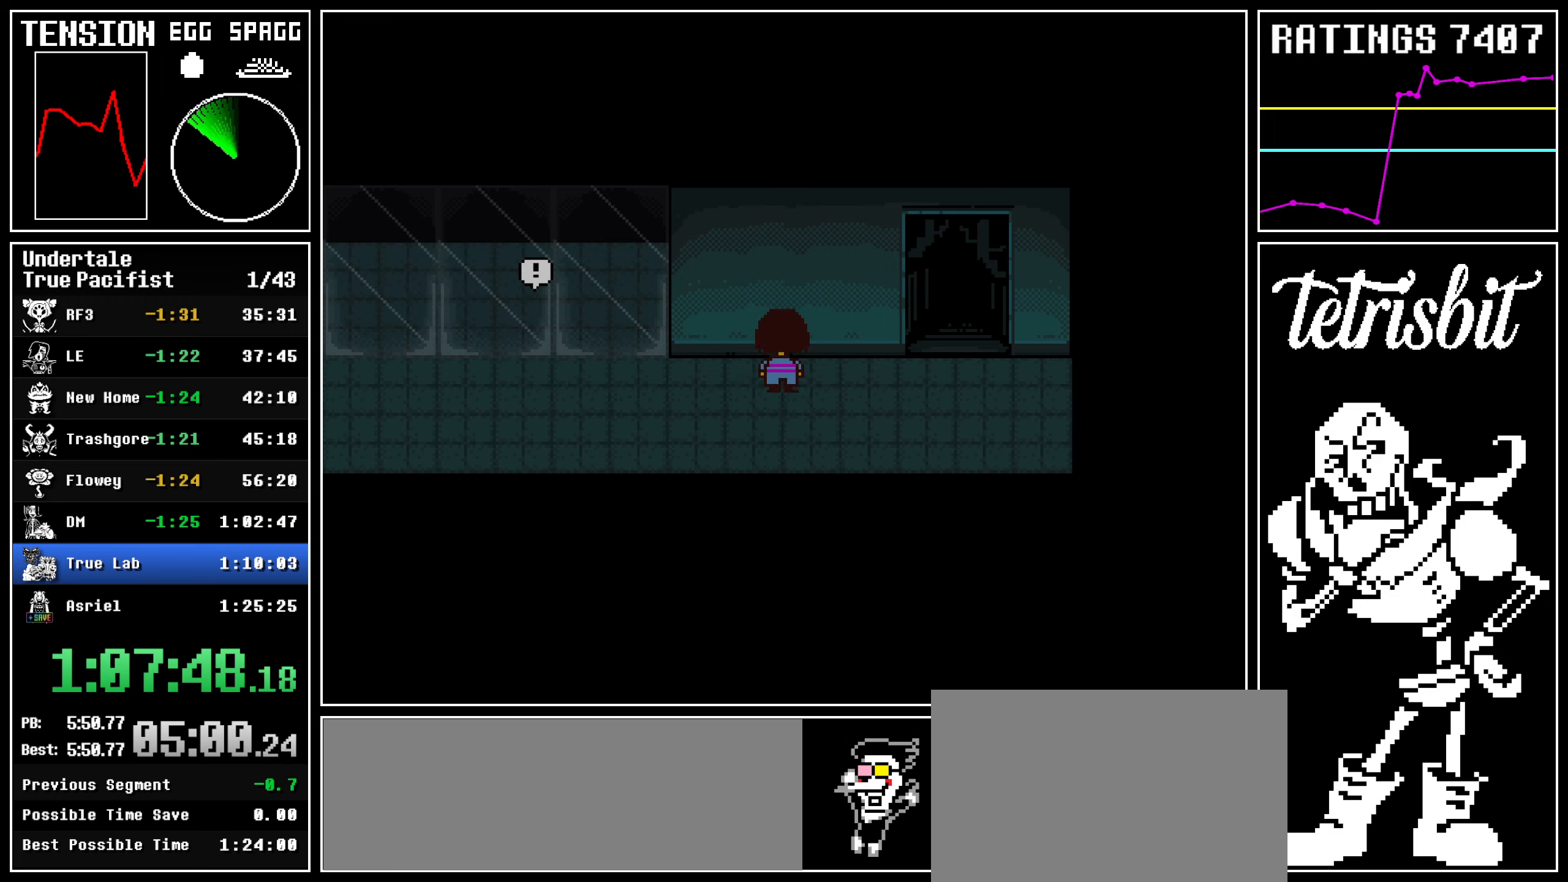
{"keys": ["right"], "events": [[250, "up", "up"]]}
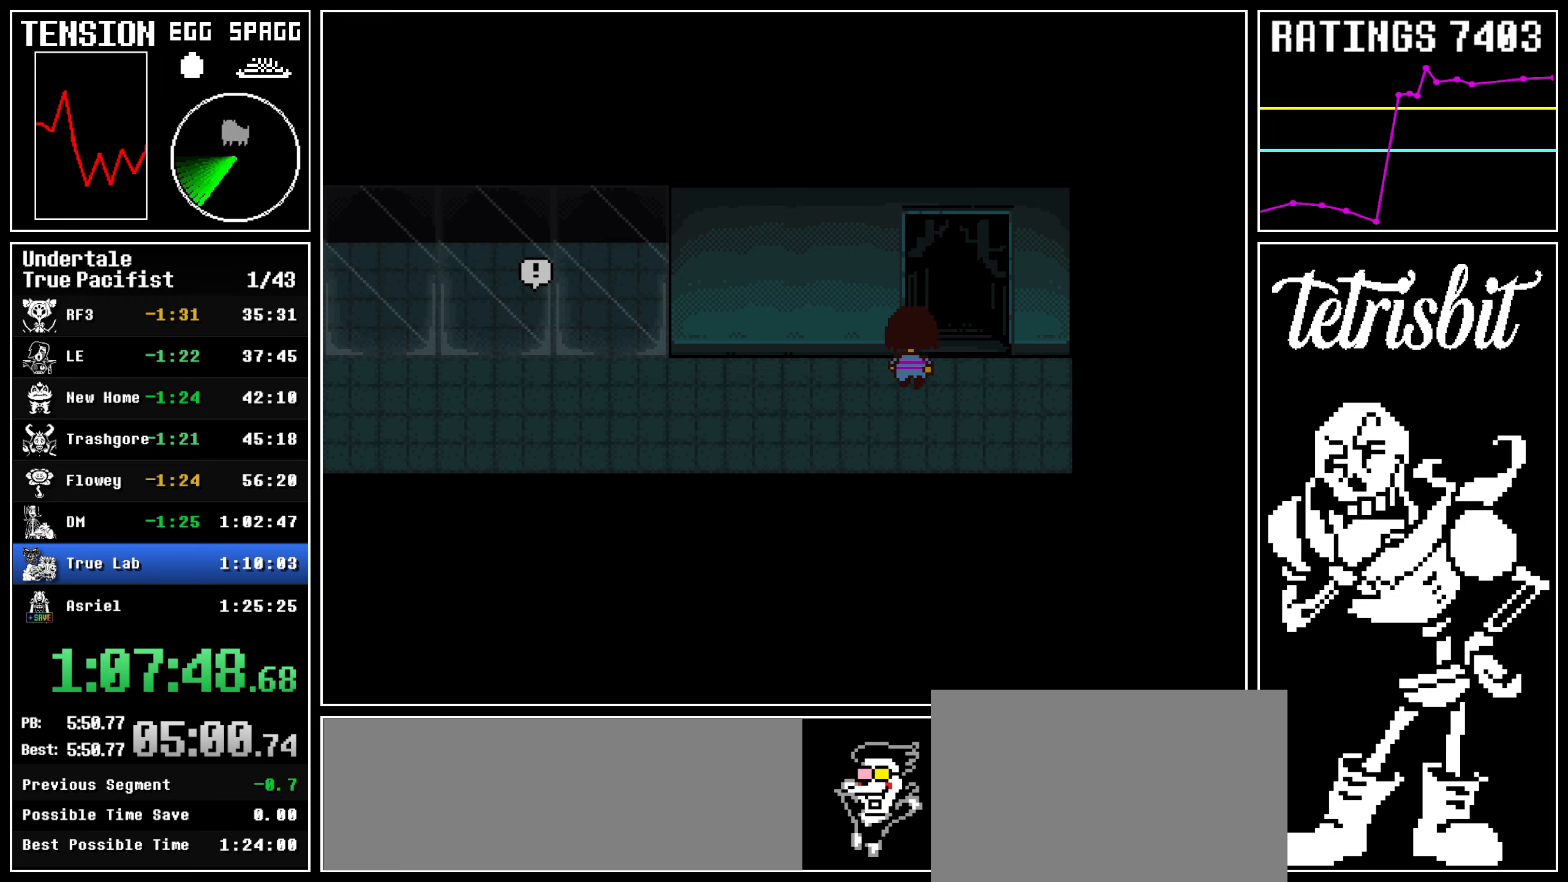
{"keys": ["c", "right"], "events": [[100, "up", "down"], [167, "up", "up"], [484, "c", "down"]]}
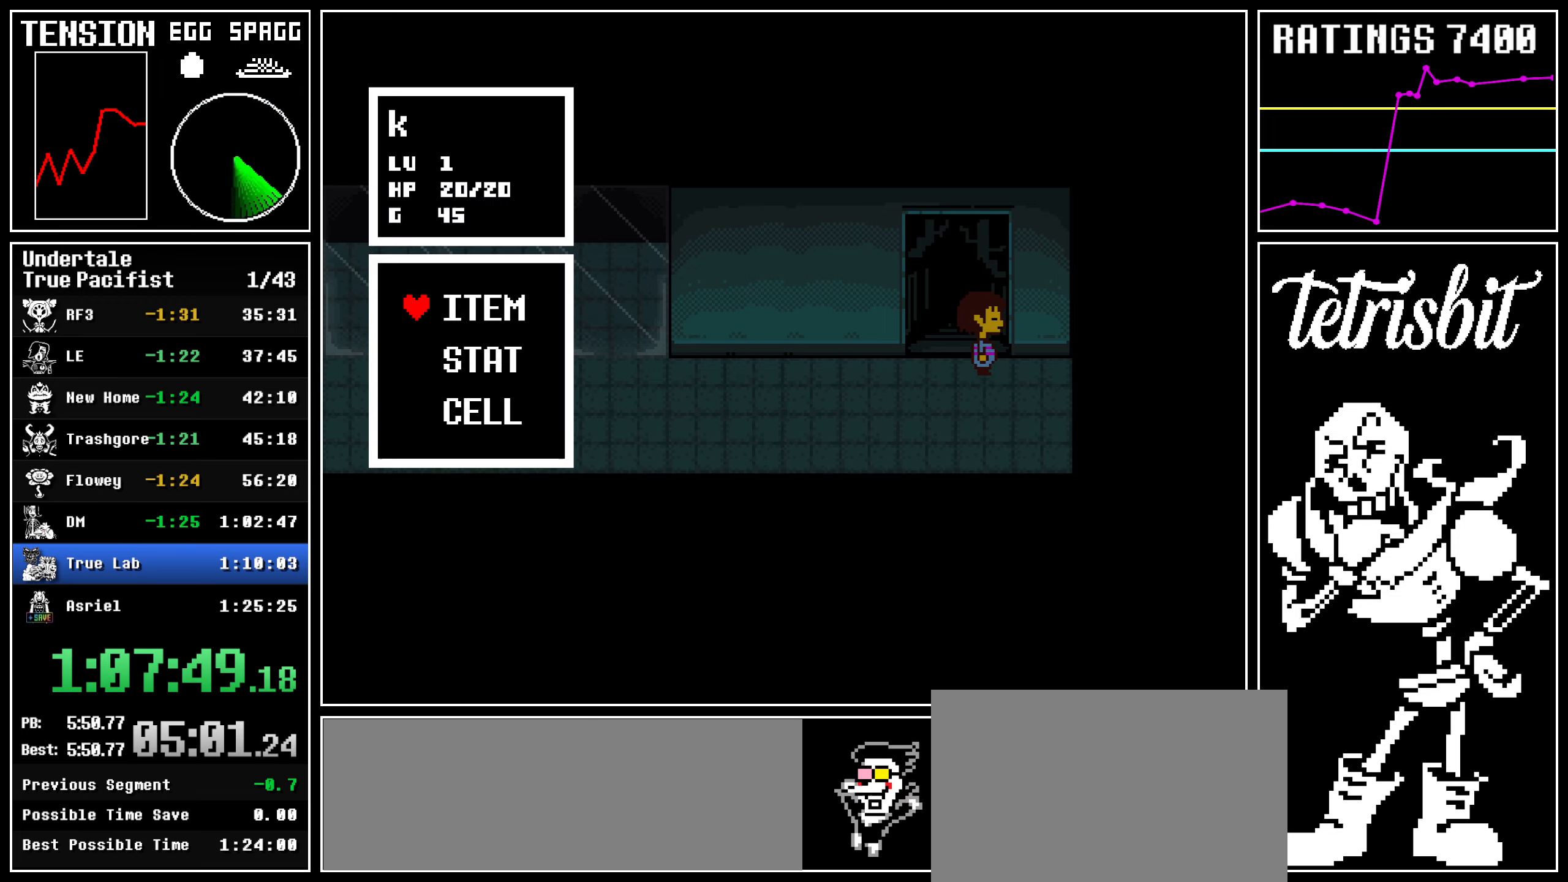
{"keys": ["z"], "events": [[50, "up", "down"], [67, "c", "up"], [117, "return", "down"], [167, "return", "up"], [234, "z", "down"], [250, "return", "down"], [284, "z", "up"], [334, "return", "up"], [350, "z", "down"], [384, "return", "down"], [400, "z", "up"], [450, "right", "up"], [450, "up", "up"], [467, "z", "down"], [484, "return", "up"]]}
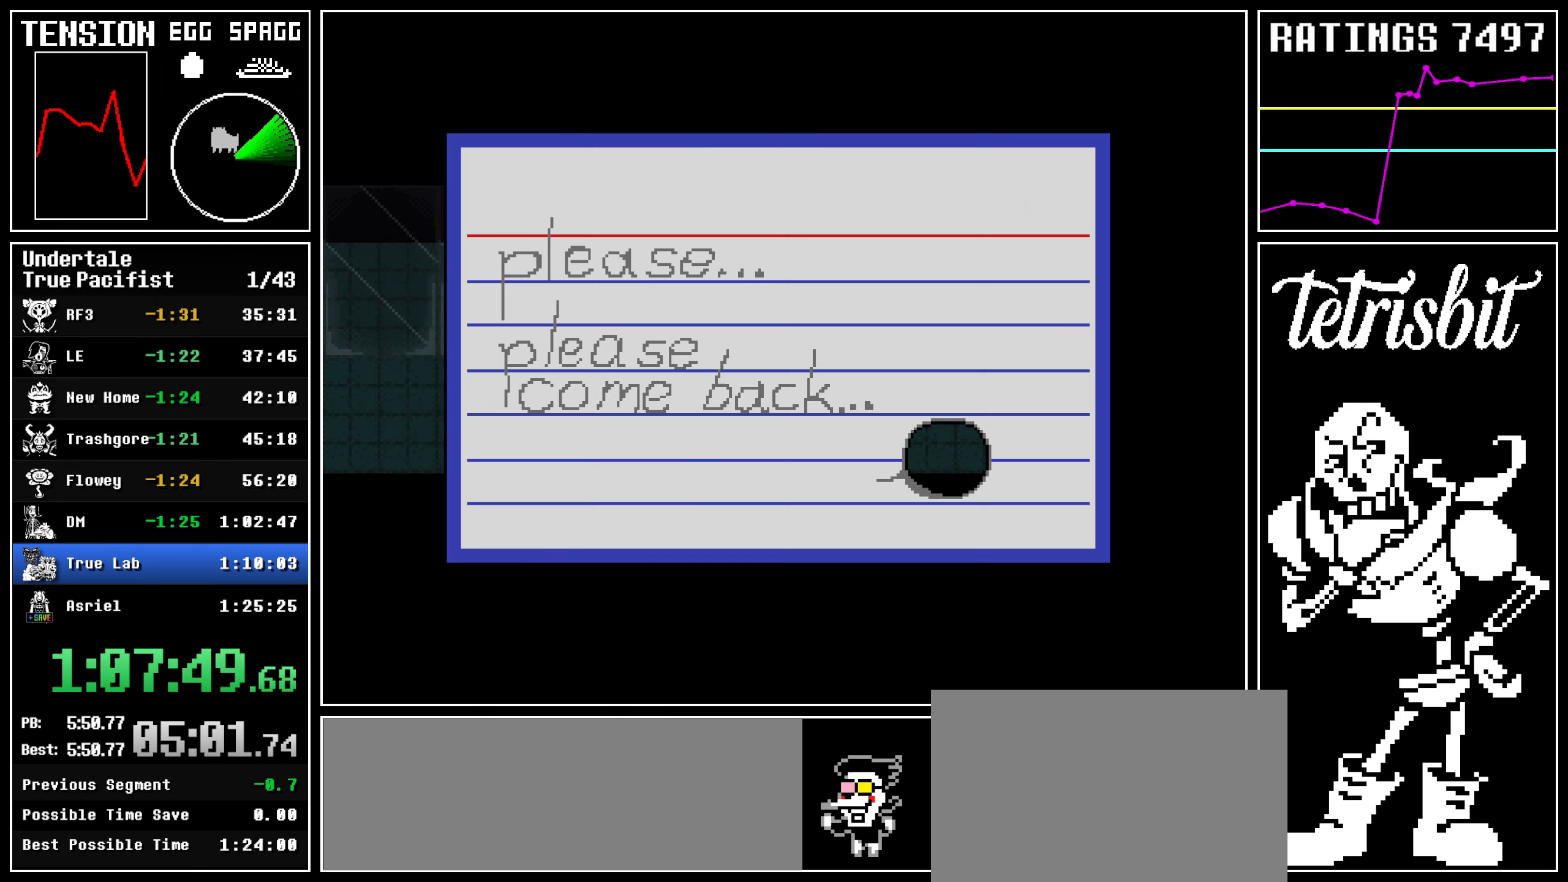
{"keys": ["up"], "events": [[17, "z", "up"], [34, "return", "down"], [84, "z", "down"], [117, "return", "up"], [150, "z", "up"], [234, "z", "down"], [334, "up", "down"], [350, "z", "up"]]}
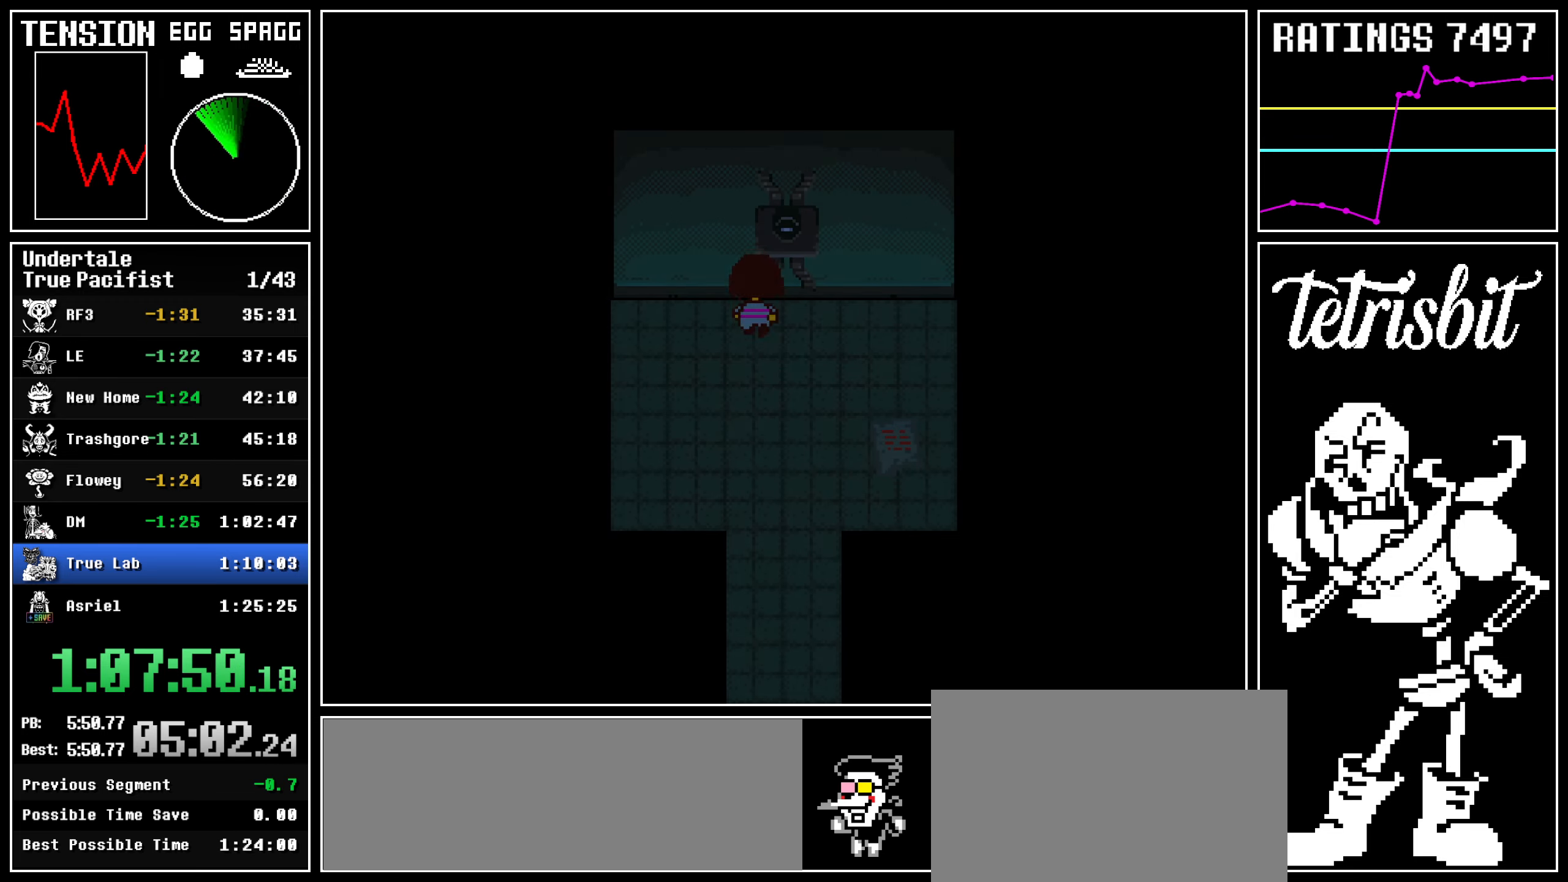
{"keys": ["return", "up", "z"], "events": [[67, "c", "down"], [167, "return", "down"], [200, "c", "up"], [217, "return", "up"], [284, "return", "down"], [350, "return", "up"], [450, "return", "down"], [484, "z", "down"]]}
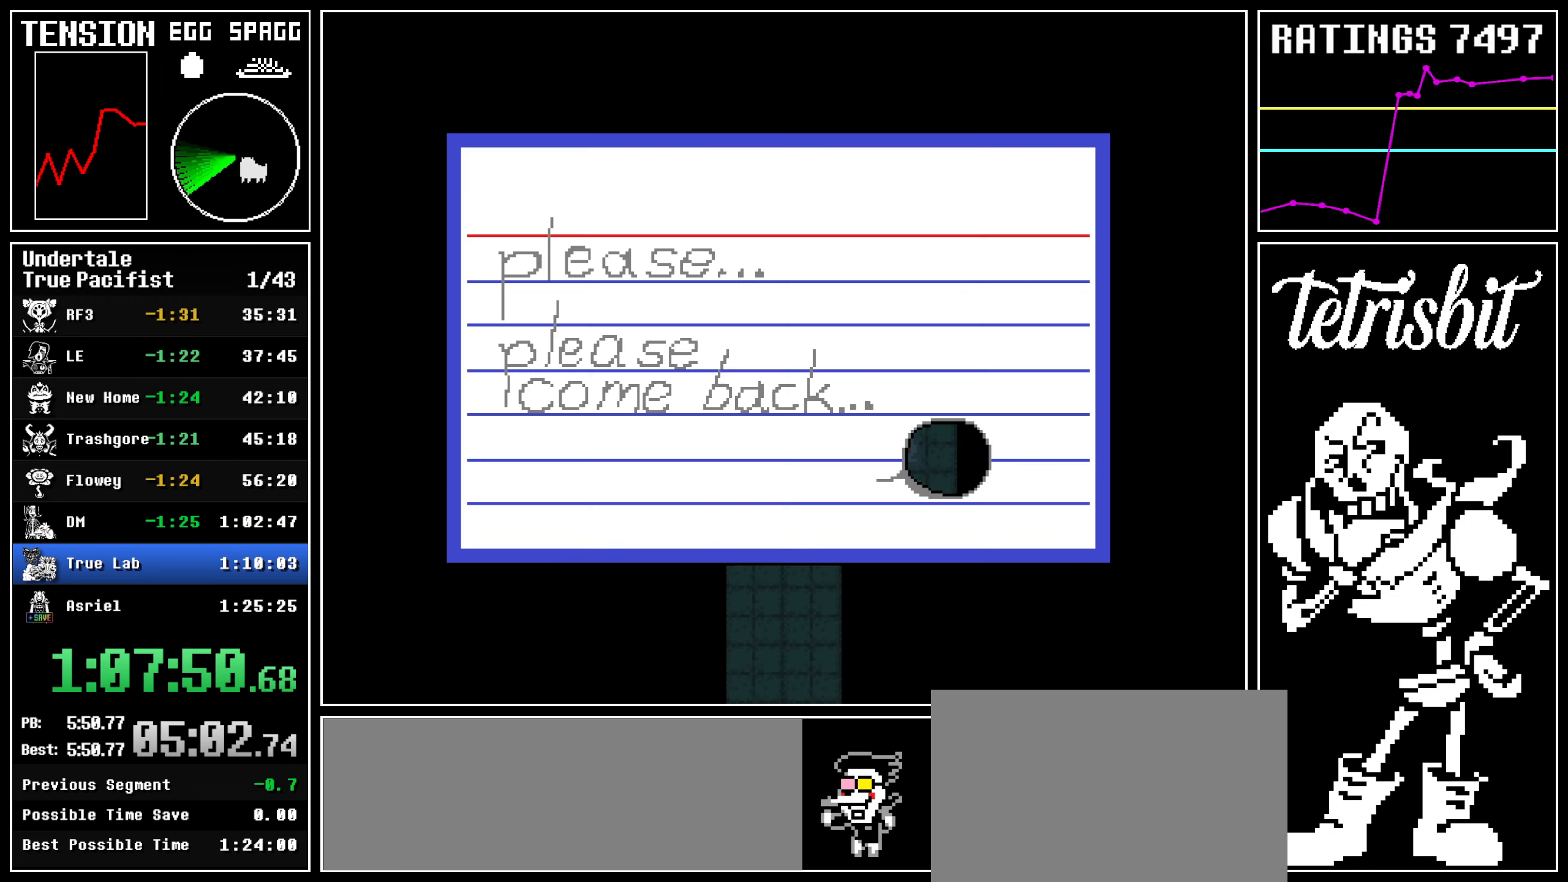
{"keys": ["down"], "events": [[67, "return", "up"], [134, "z", "up"], [150, "return", "down"], [184, "up", "up"], [217, "return", "up"], [350, "down", "down"]]}
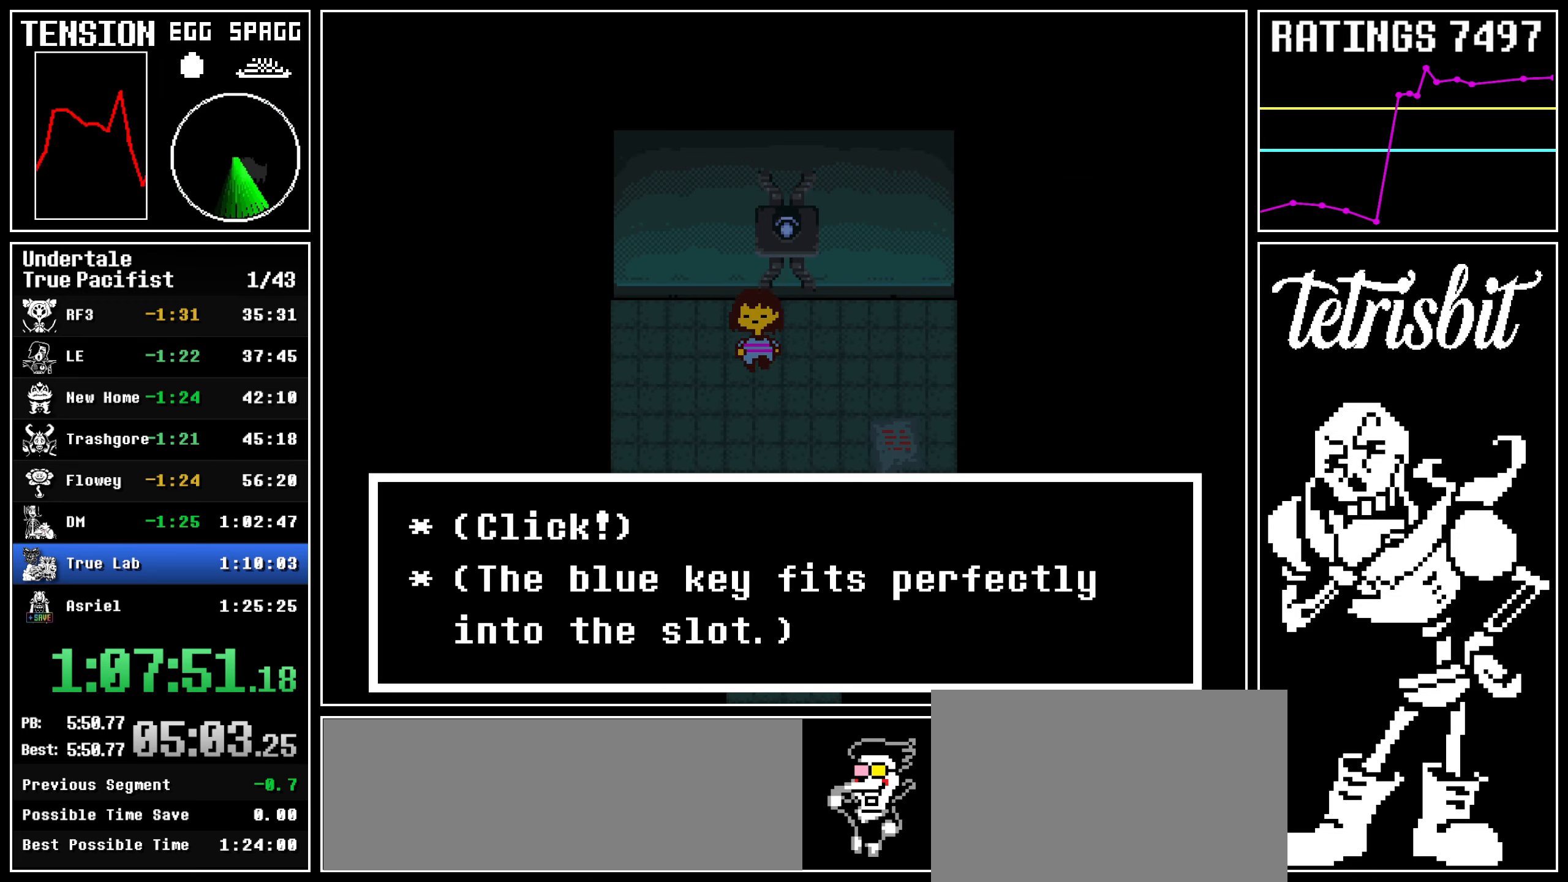
{"keys": ["down", "right", "z"], "events": [[17, "right", "down"], [484, "z", "down"]]}
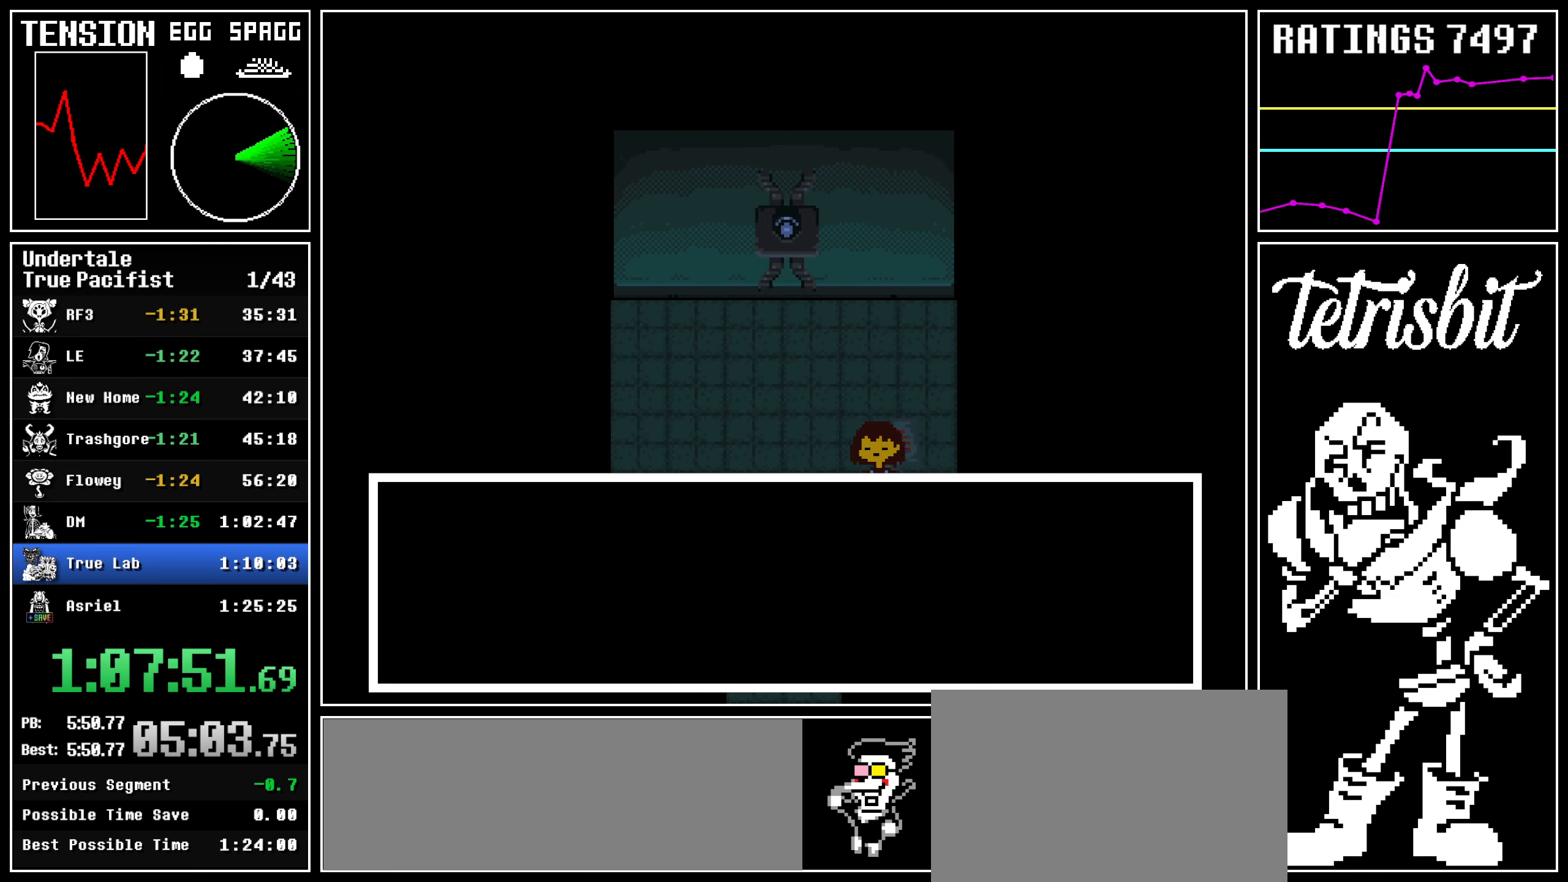
{"keys": ["right"], "events": [[50, "right", "up"], [50, "z", "up"], [67, "left", "down"], [267, "down", "up"], [267, "left", "up"], [450, "right", "down"]]}
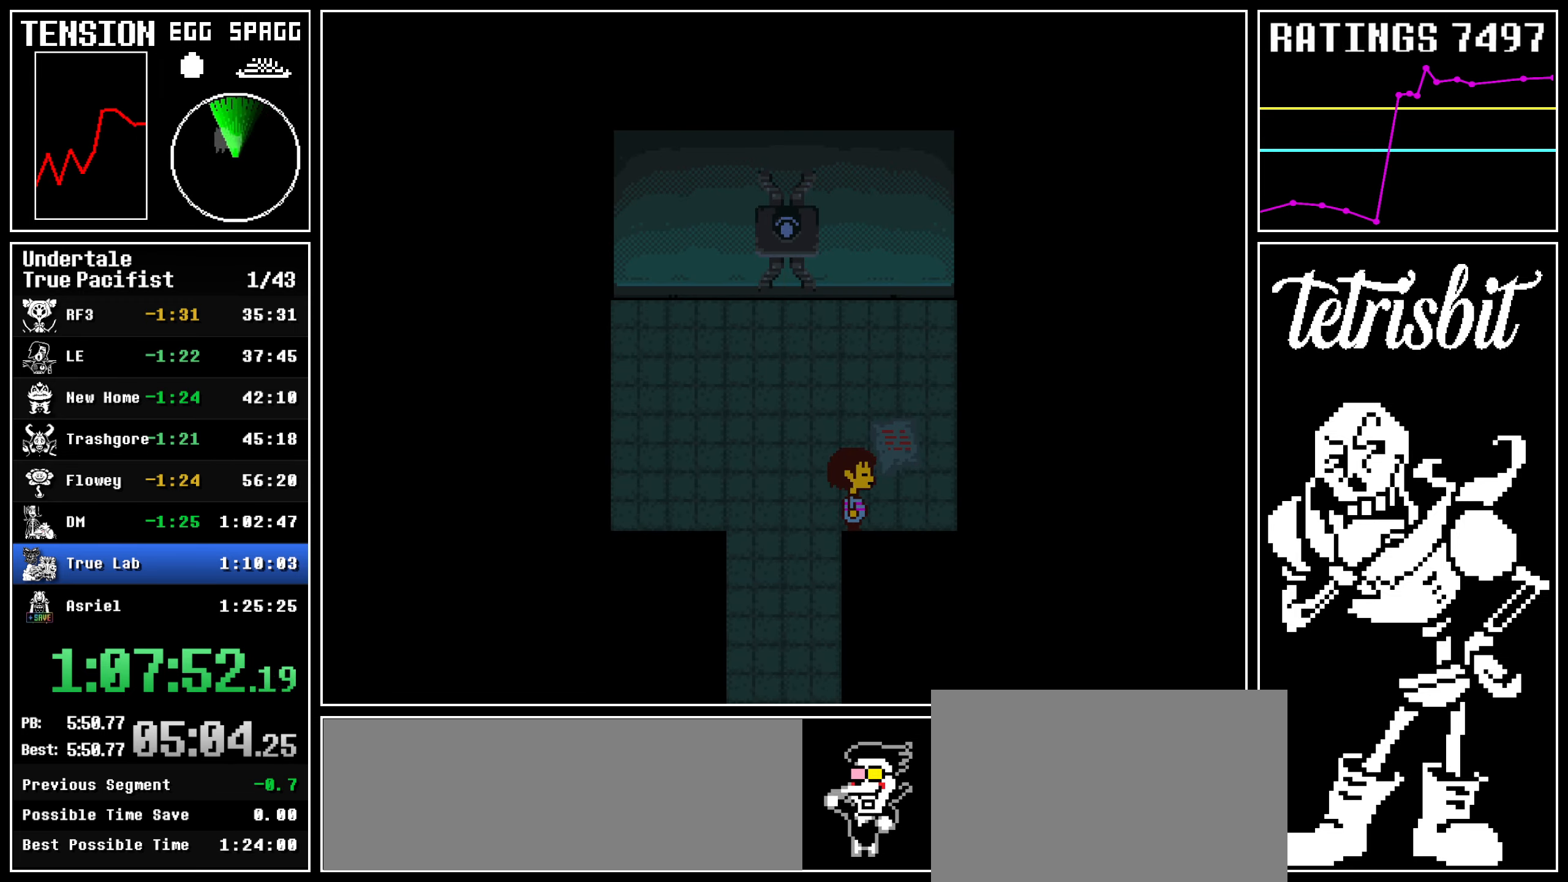
{"keys": ["up"], "events": [[184, "right", "up"], [184, "up", "down"], [284, "c", "down"], [417, "c", "up"], [417, "return", "down"], [467, "return", "up"]]}
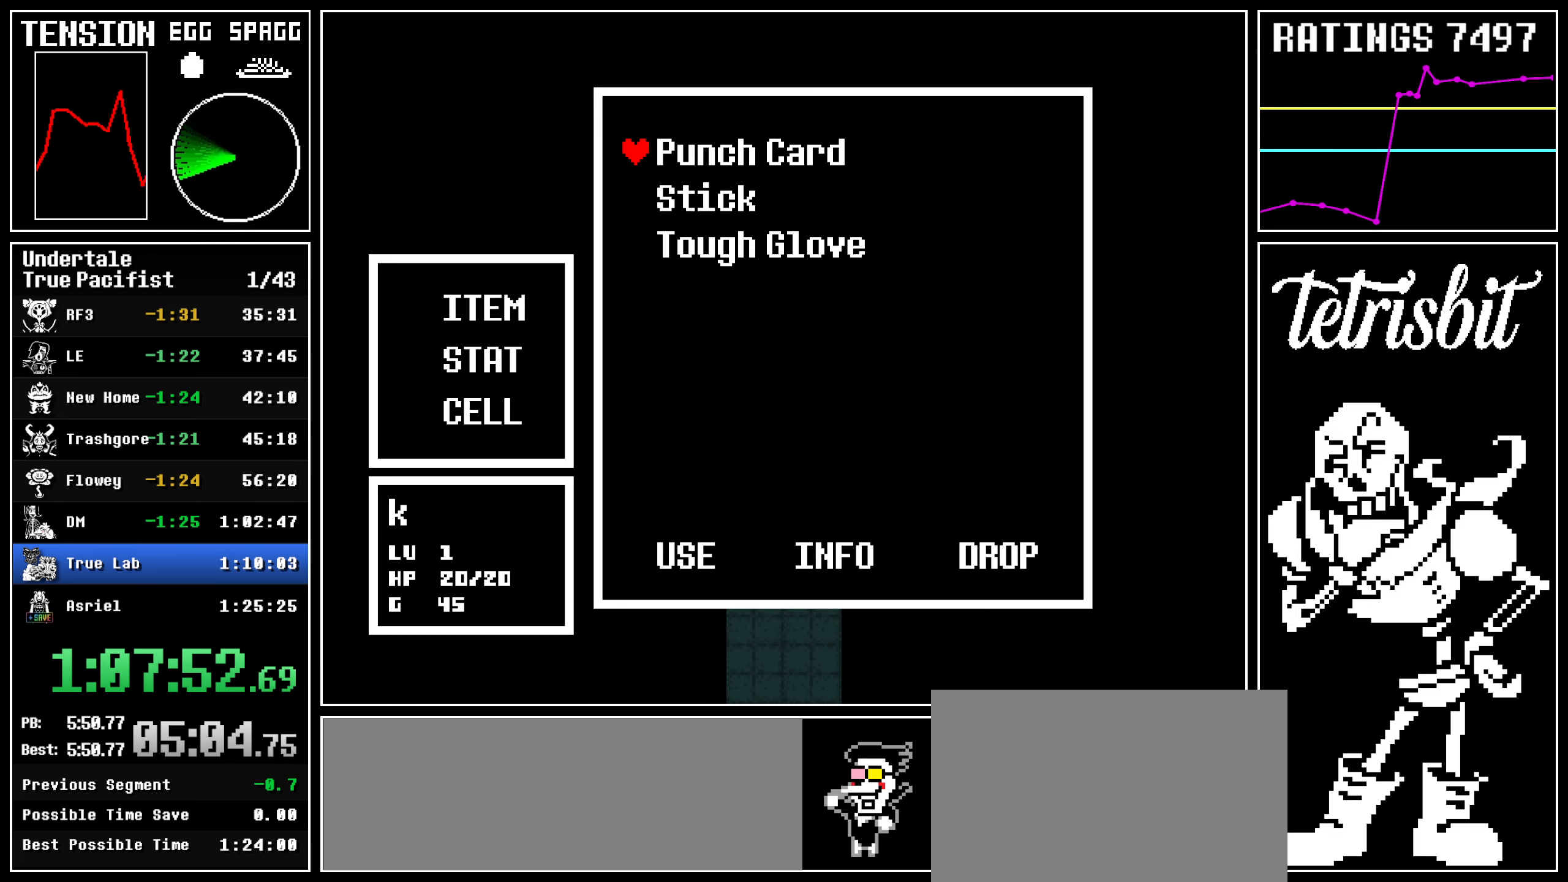
{"keys": [], "events": [[50, "return", "down"], [117, "return", "up"], [200, "return", "down"], [217, "z", "down"], [334, "return", "up"], [367, "z", "up"], [417, "return", "down"], [467, "up", "up"], [484, "return", "up"]]}
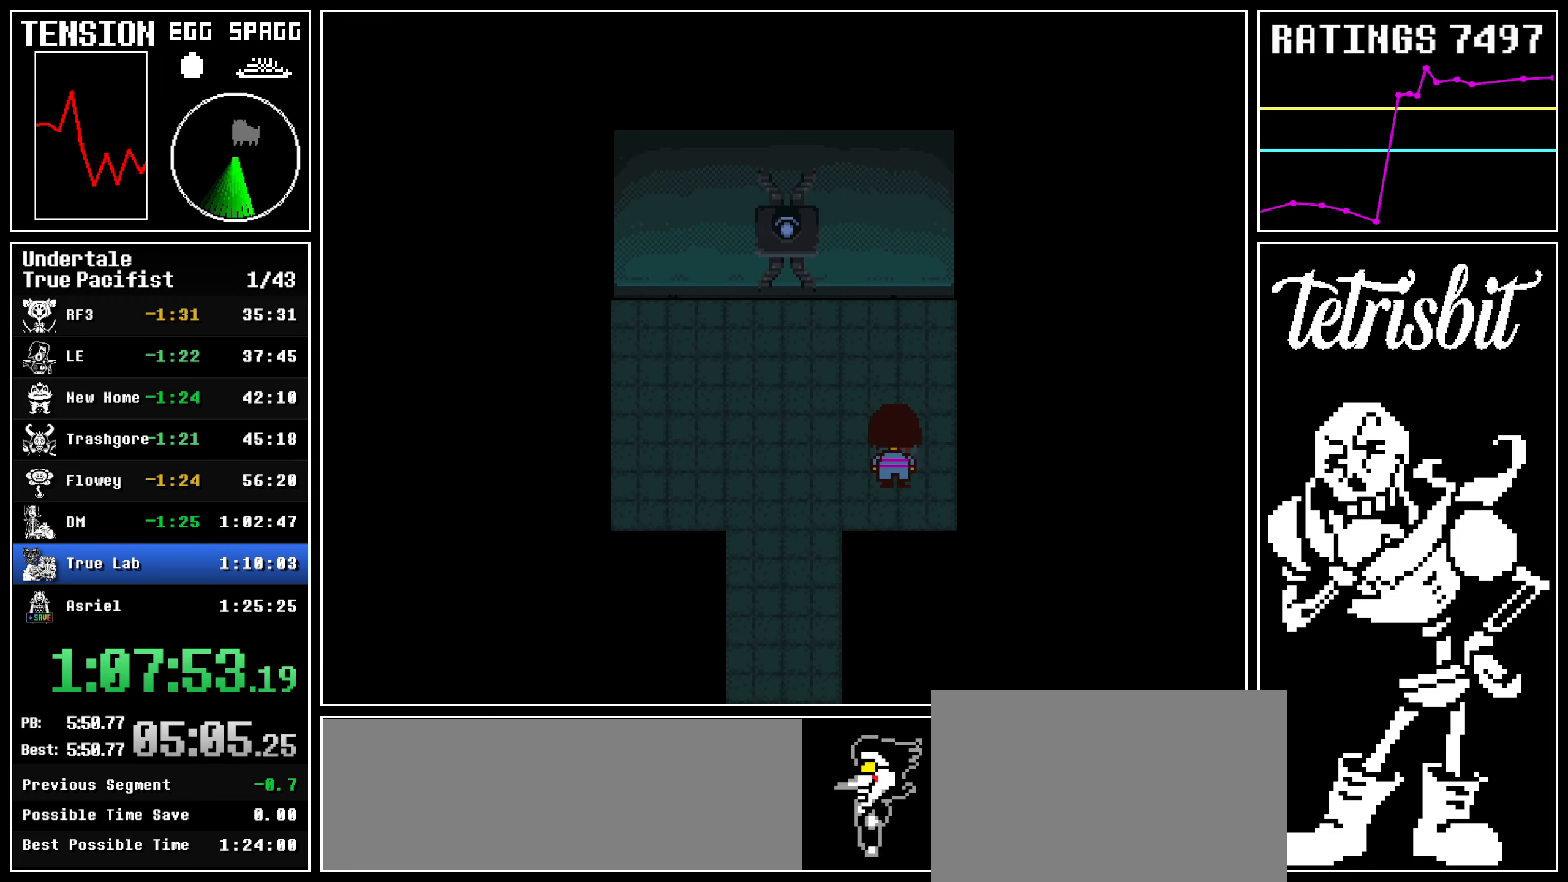
{"keys": [], "events": [[234, "c", "down"], [317, "c", "up"], [317, "return", "down"], [350, "return", "up"], [434, "return", "down"], [484, "return", "up"]]}
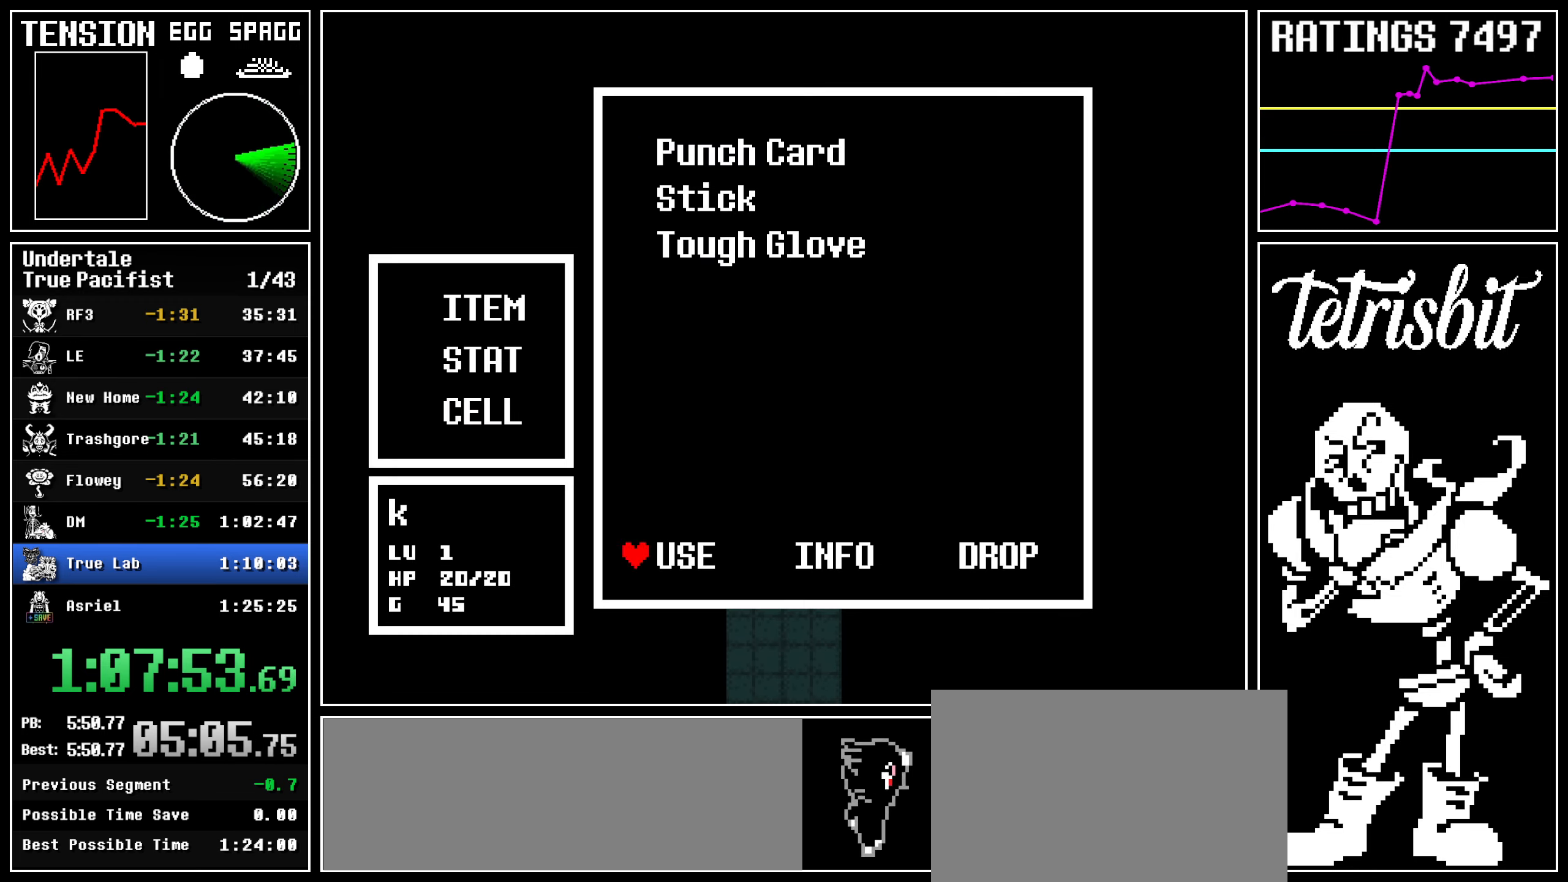
{"keys": [], "events": [[84, "return", "down"], [134, "z", "down"], [200, "return", "up"], [234, "z", "up"], [300, "return", "down"], [367, "return", "up"]]}
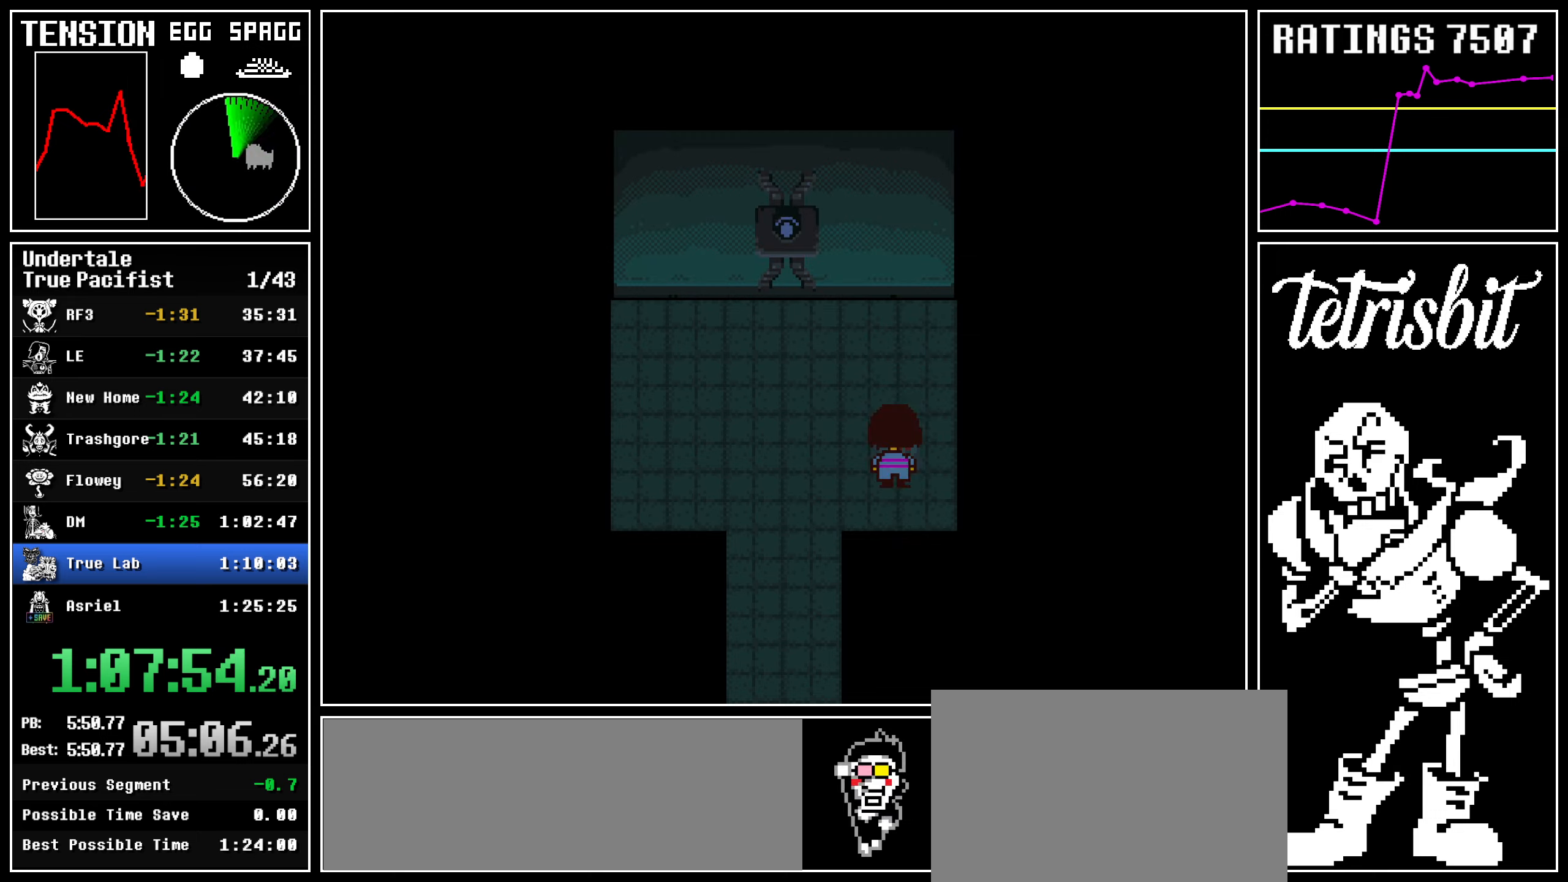
{"keys": [], "events": [[167, "up", "down"], [200, "up", "up"], [300, "c", "down"], [400, "c", "up"], [400, "return", "down"], [434, "return", "up"]]}
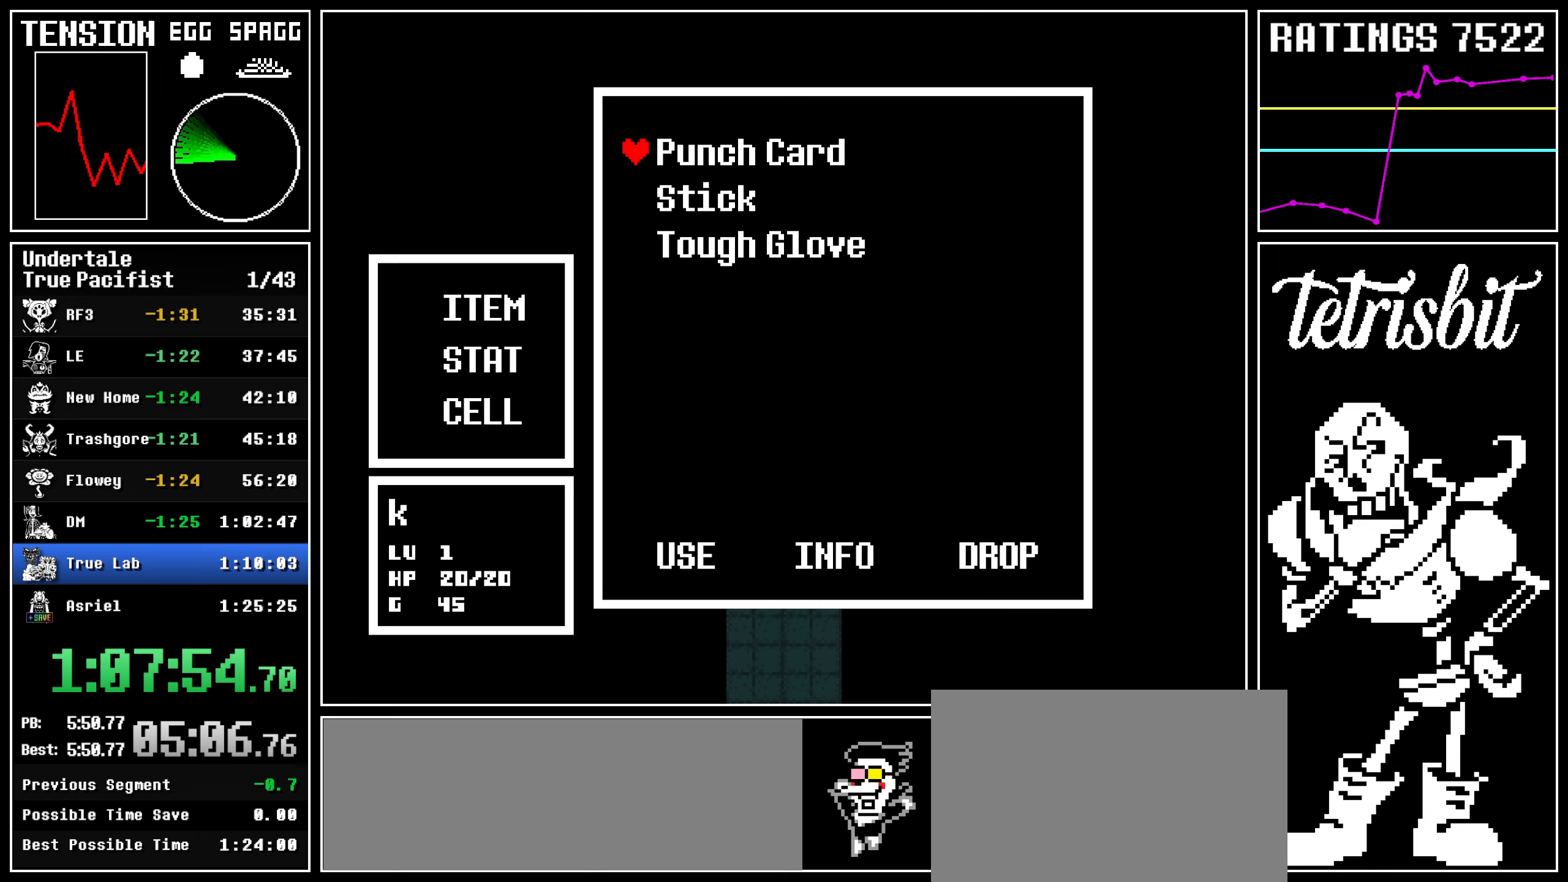
{"keys": [], "events": [[17, "return", "down"], [67, "return", "up"], [167, "return", "down"], [200, "z", "down"], [284, "return", "up"], [317, "z", "up"], [384, "return", "down"], [467, "return", "up"]]}
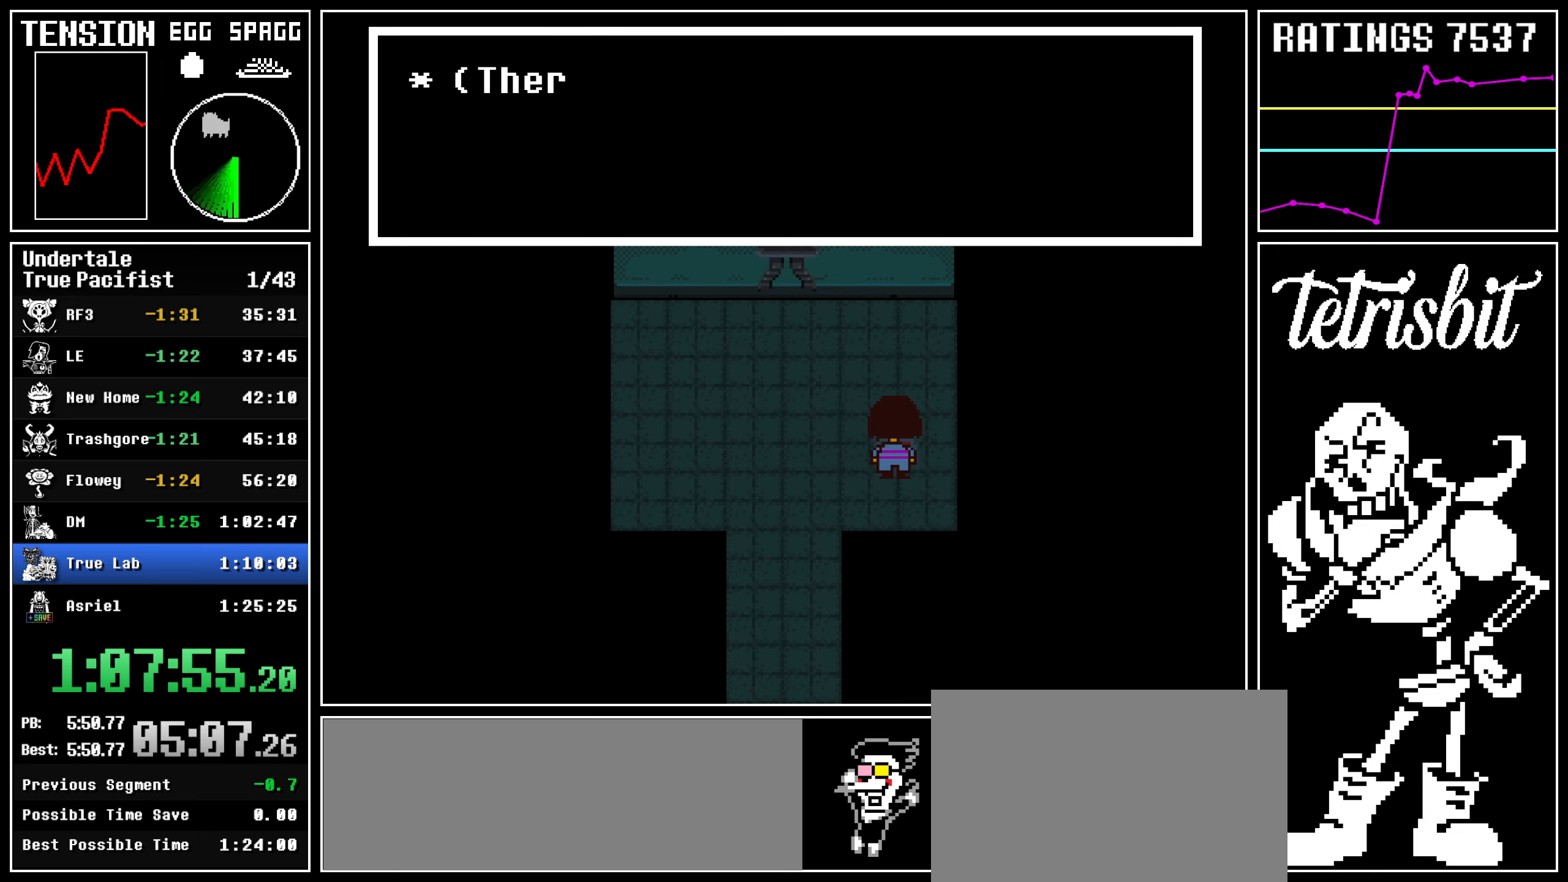
{"keys": ["down", "left", "z"], "events": [[100, "down", "down"], [184, "left", "down"], [300, "z", "down"], [400, "z", "up"], [484, "z", "down"]]}
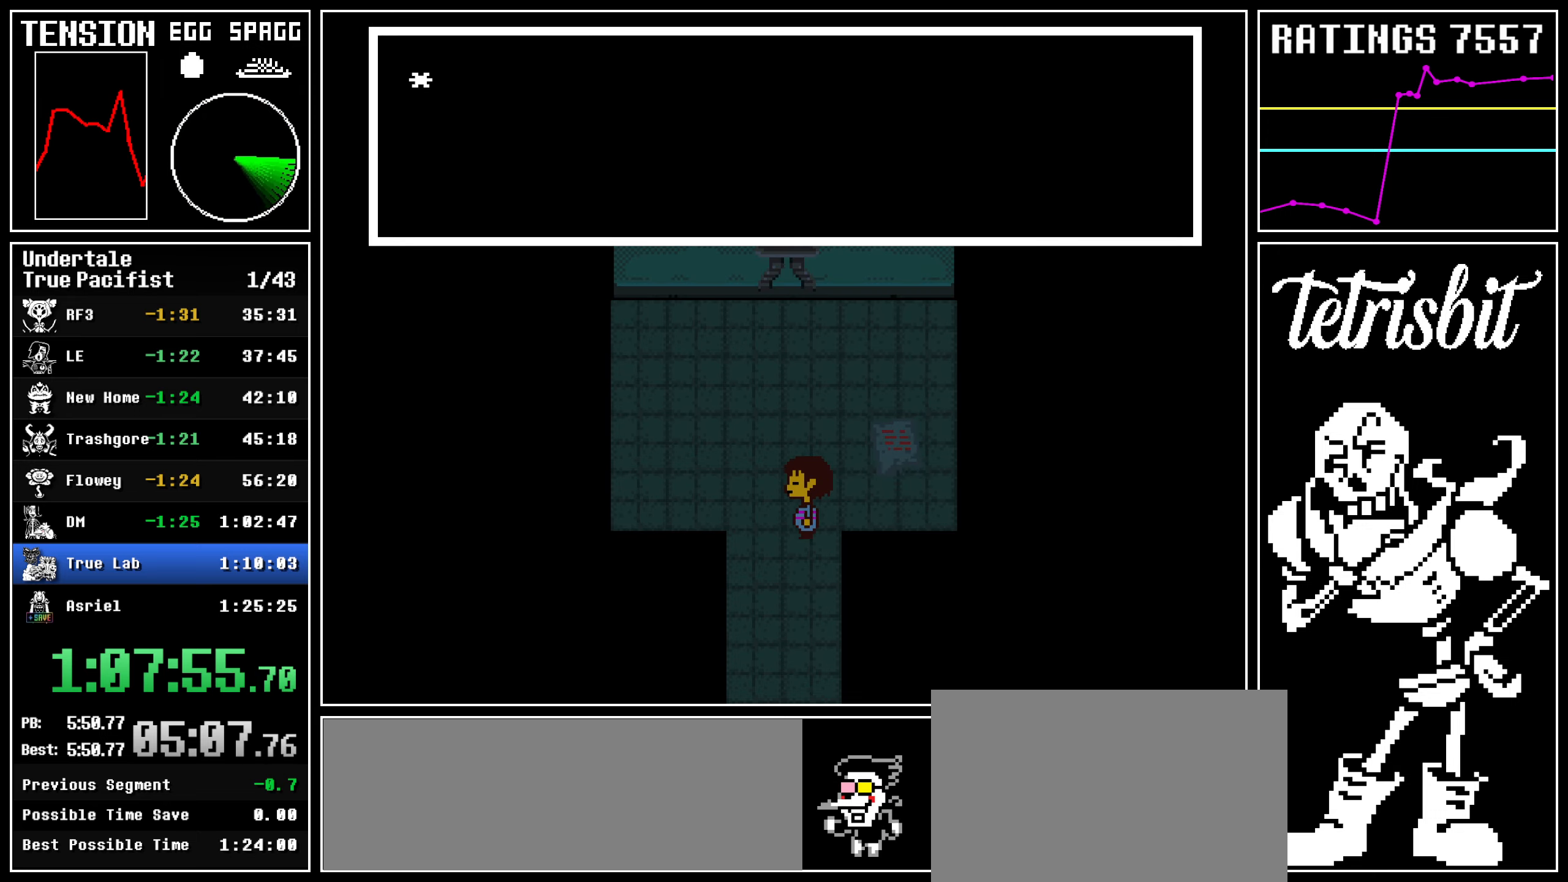
{"keys": ["down", "left"], "events": [[84, "z", "up"]]}
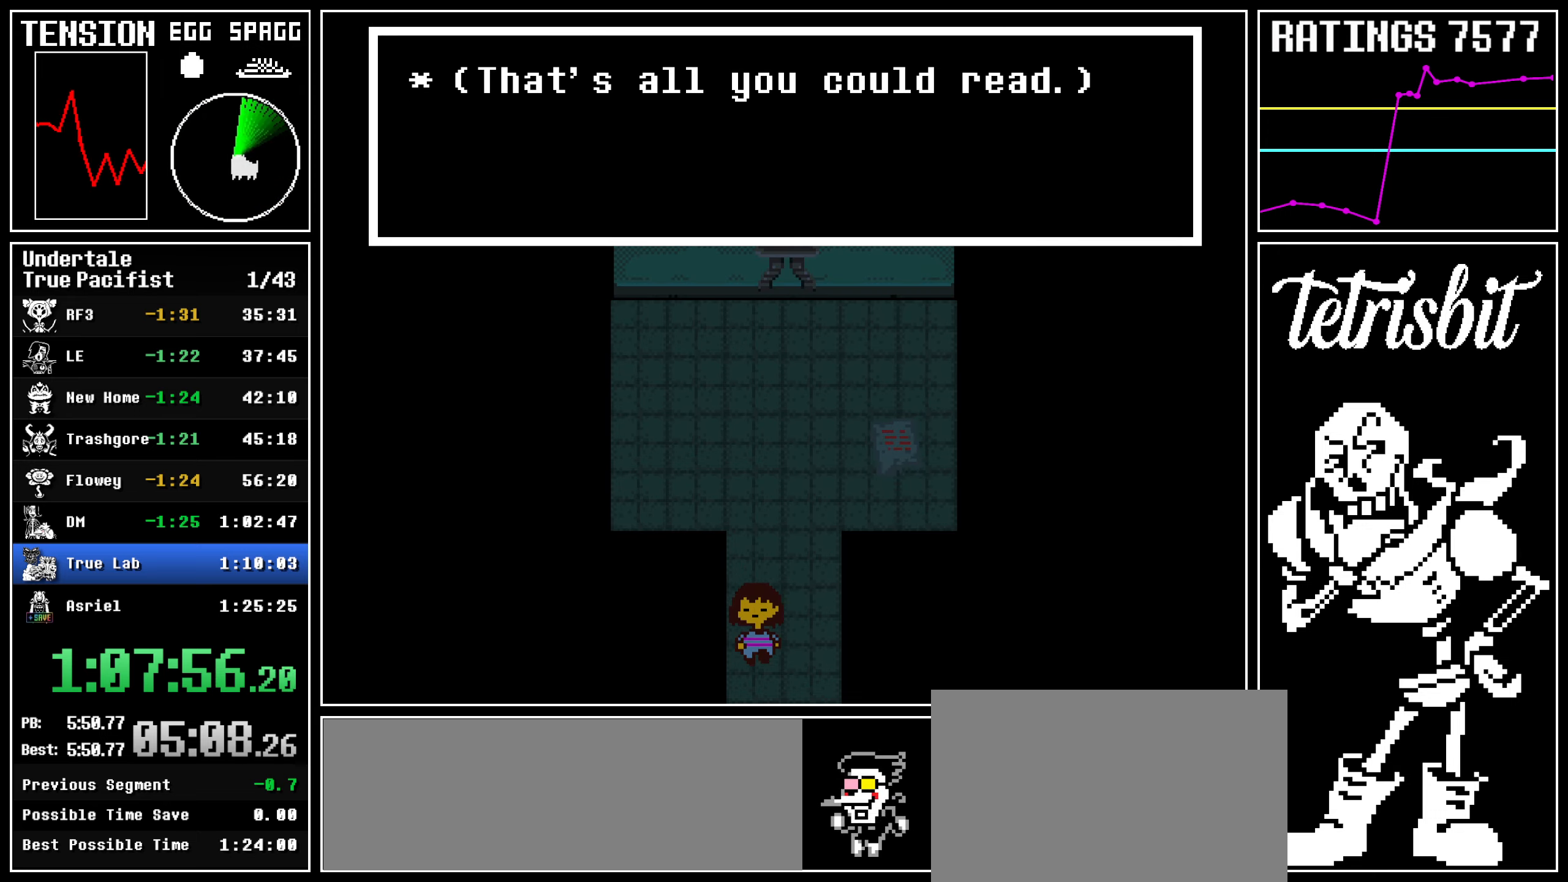
{"keys": ["down", "left"], "events": [[34, "down", "up"], [50, "left", "up"], [84, "z", "down"], [200, "z", "up"], [417, "left", "down"], [434, "down", "down"]]}
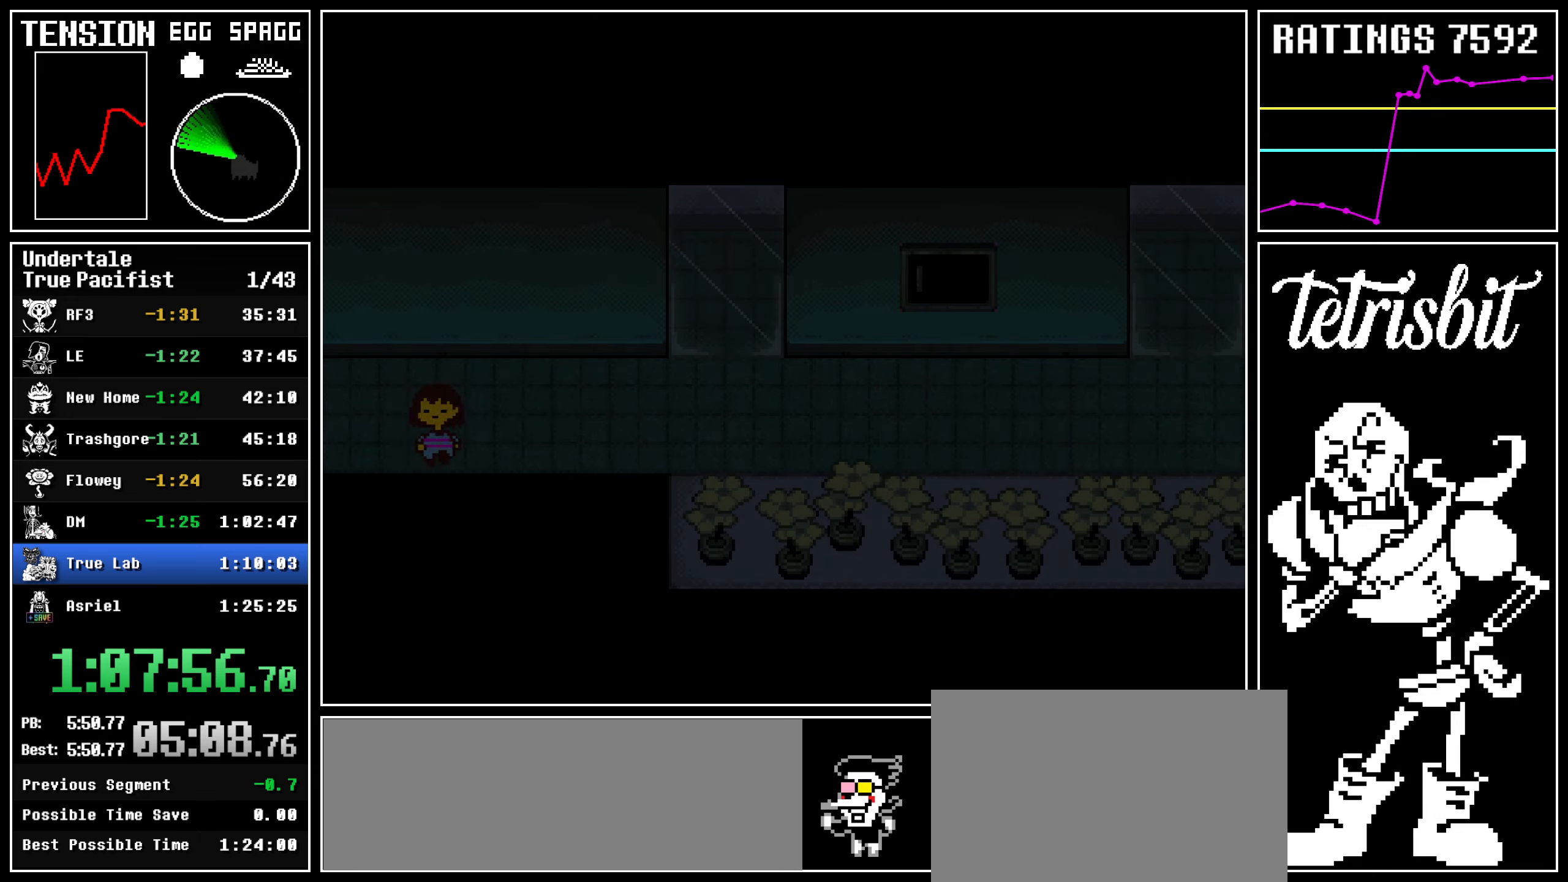
{"keys": ["down", "left"], "events": []}
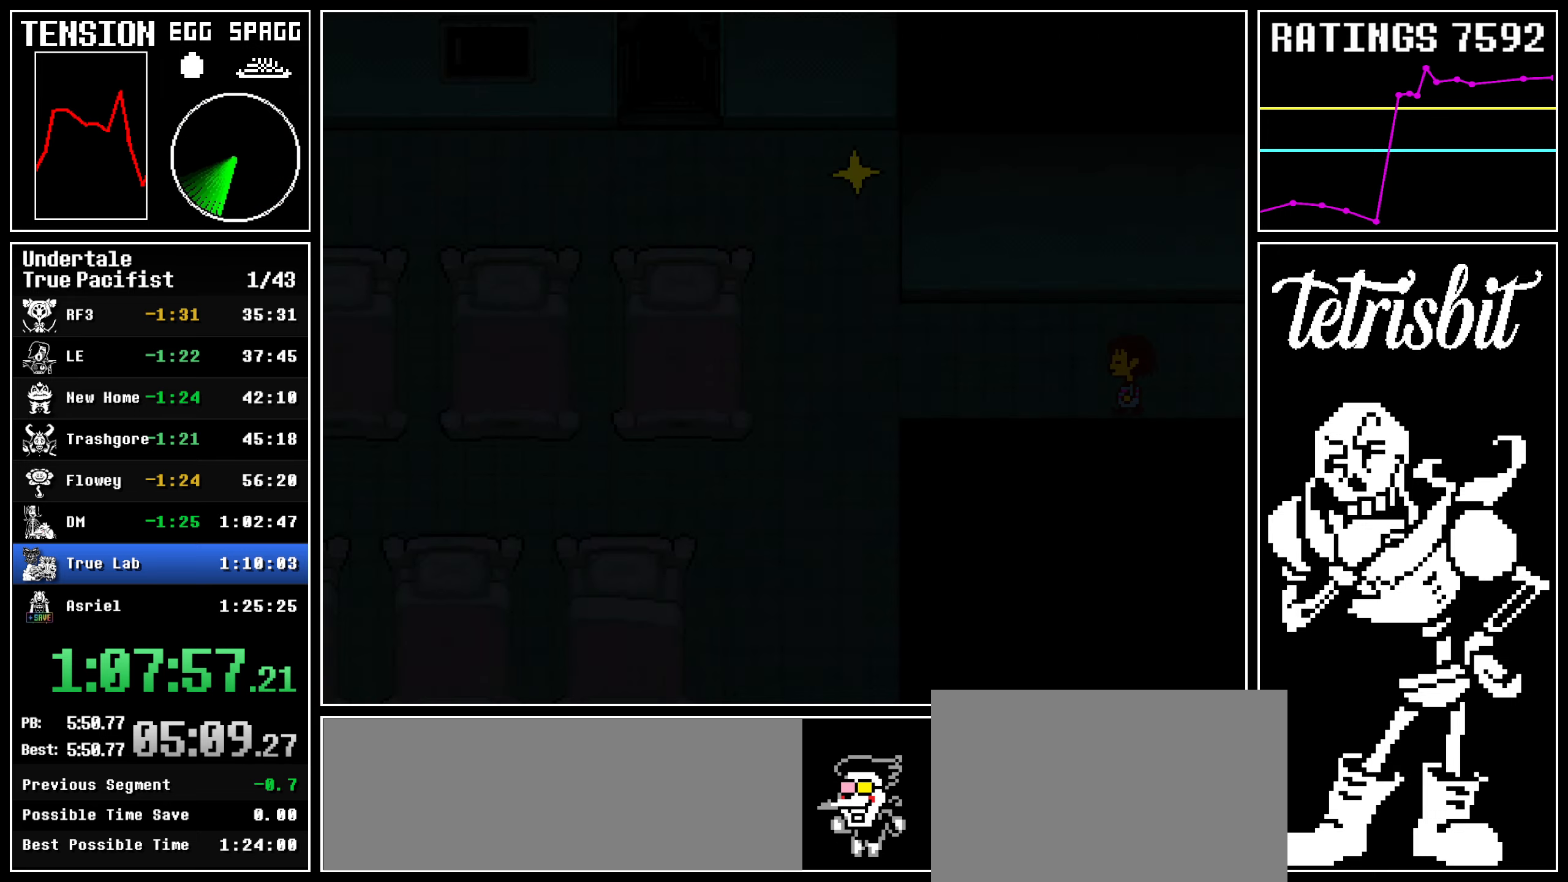
{"keys": ["down", "left"], "events": []}
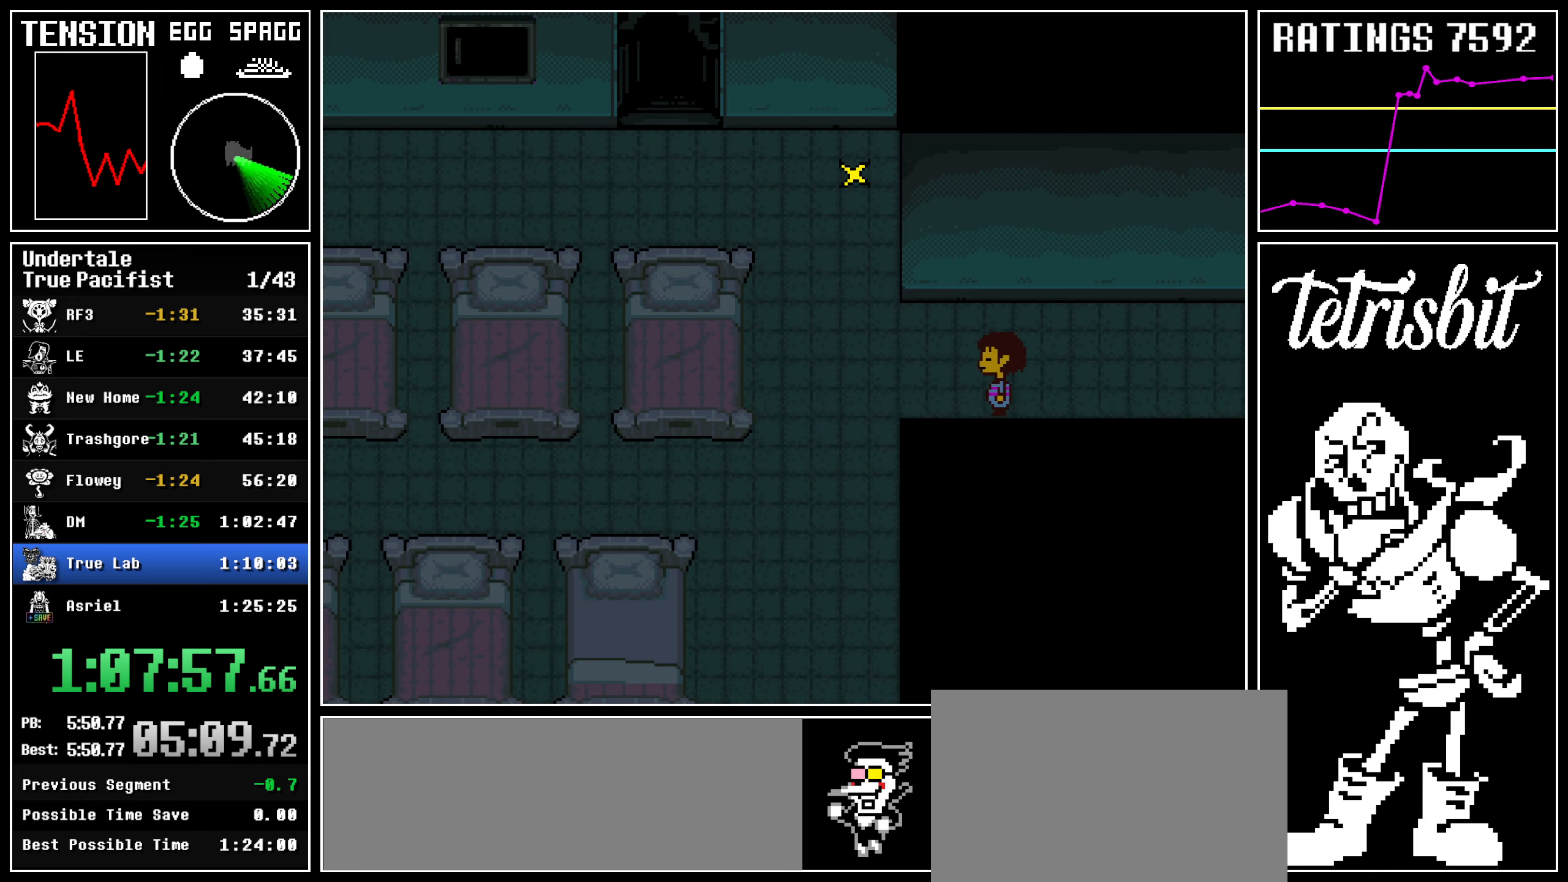
{"keys": ["down", "left"], "events": []}
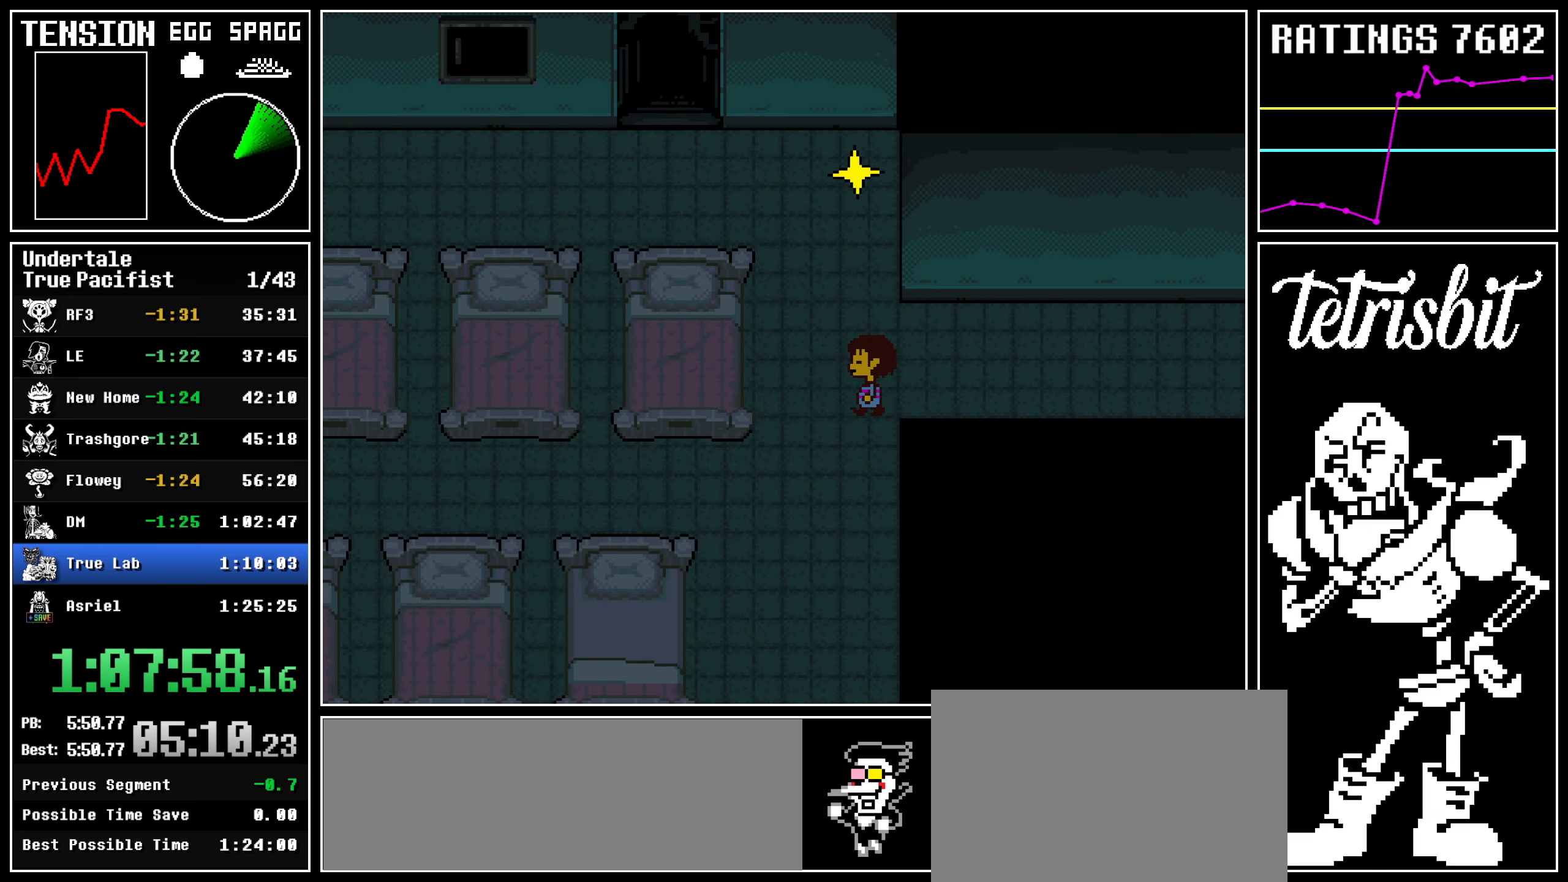
{"keys": ["down", "left"], "events": []}
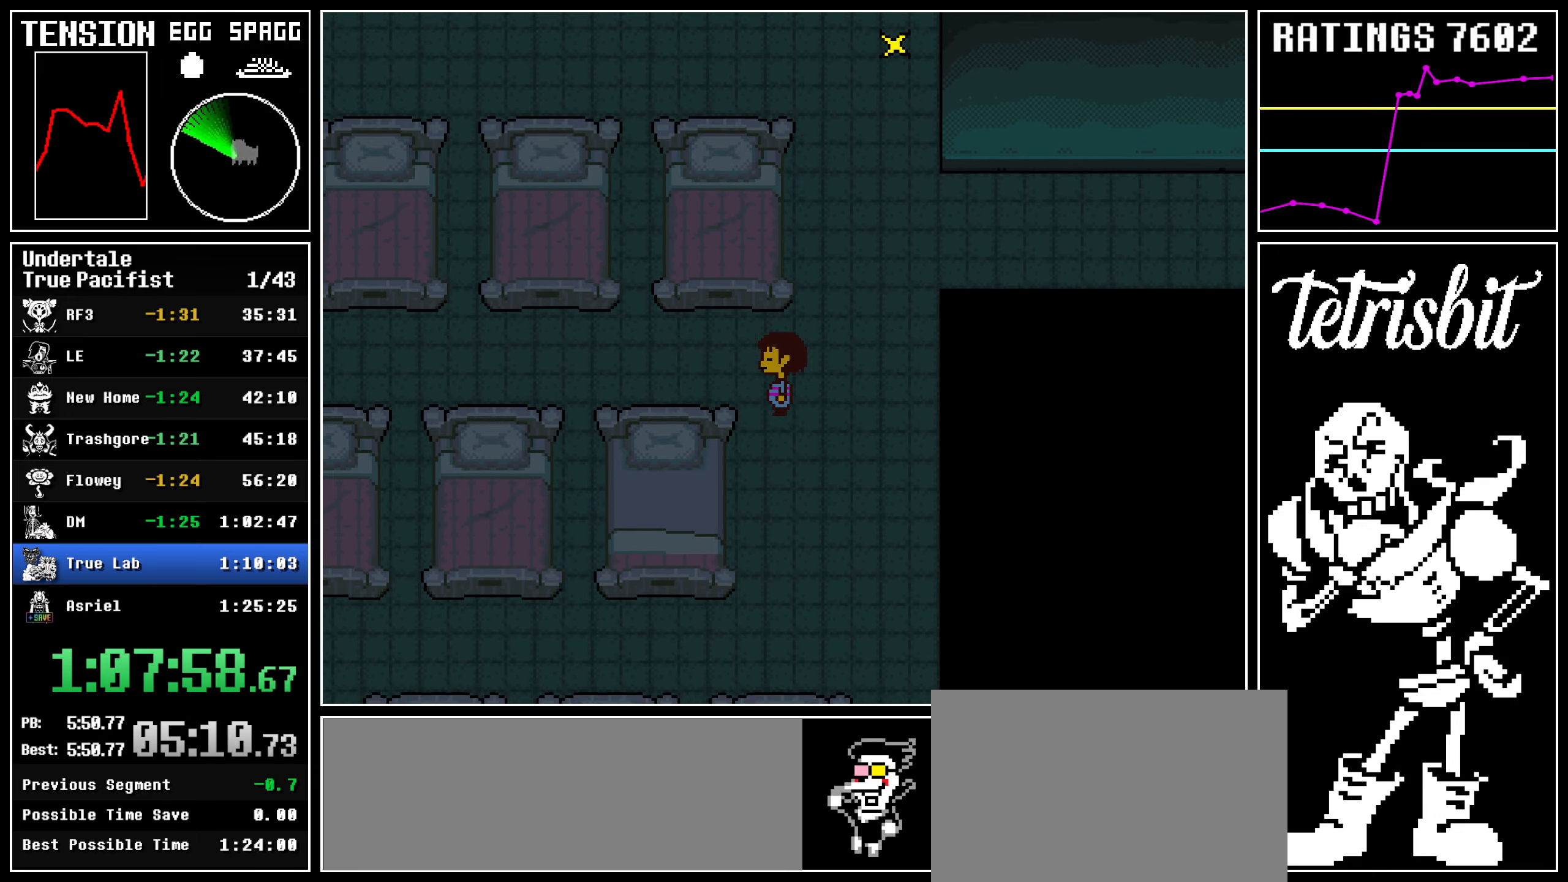
{"keys": ["down", "left"], "events": []}
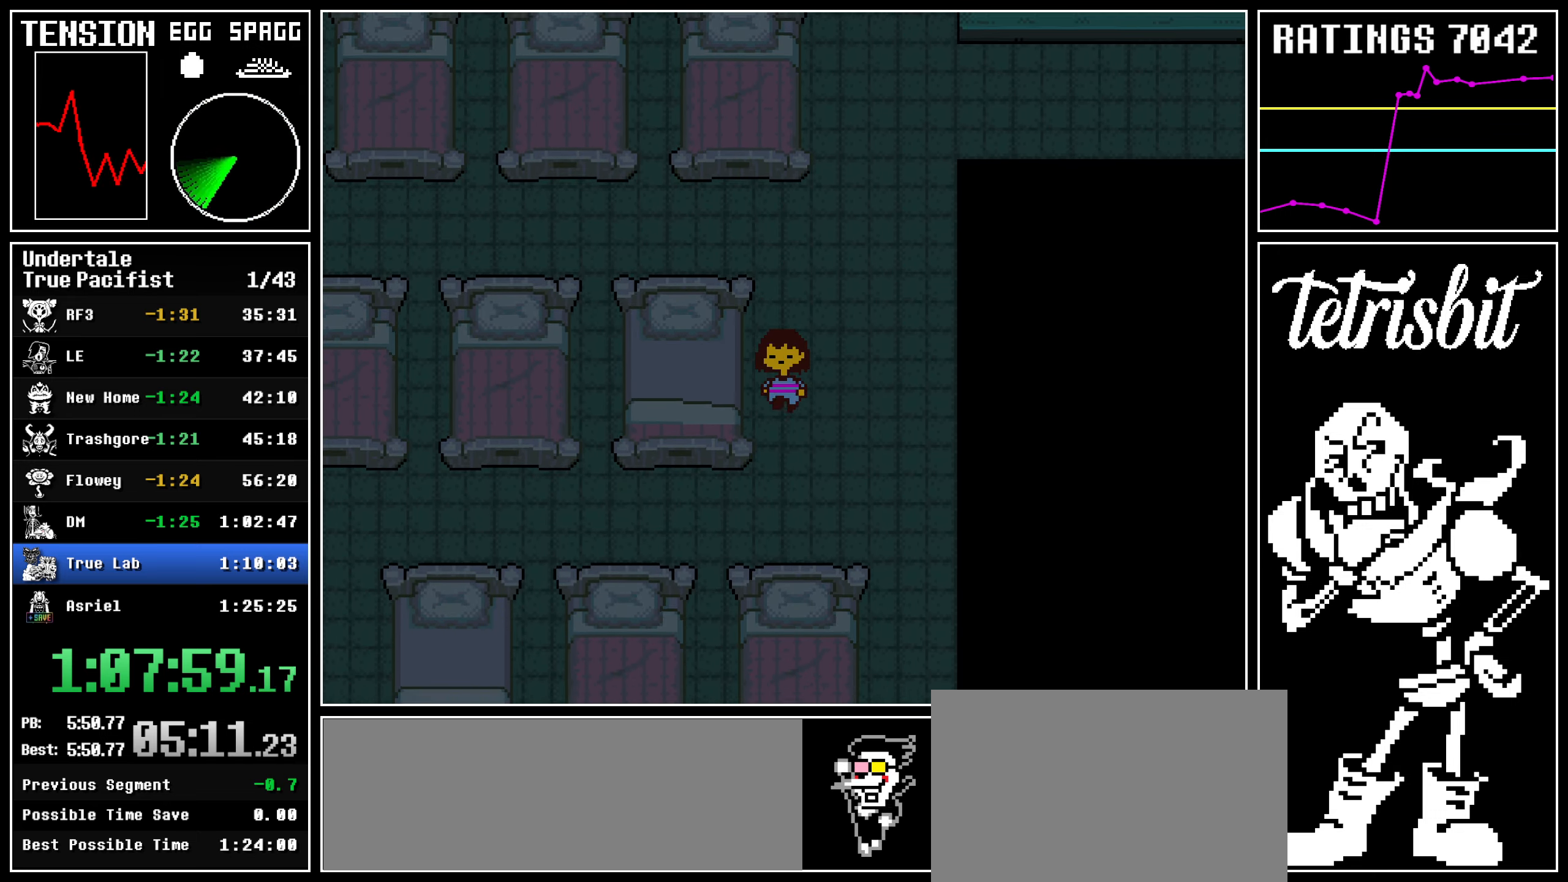
{"keys": ["down", "left"], "events": []}
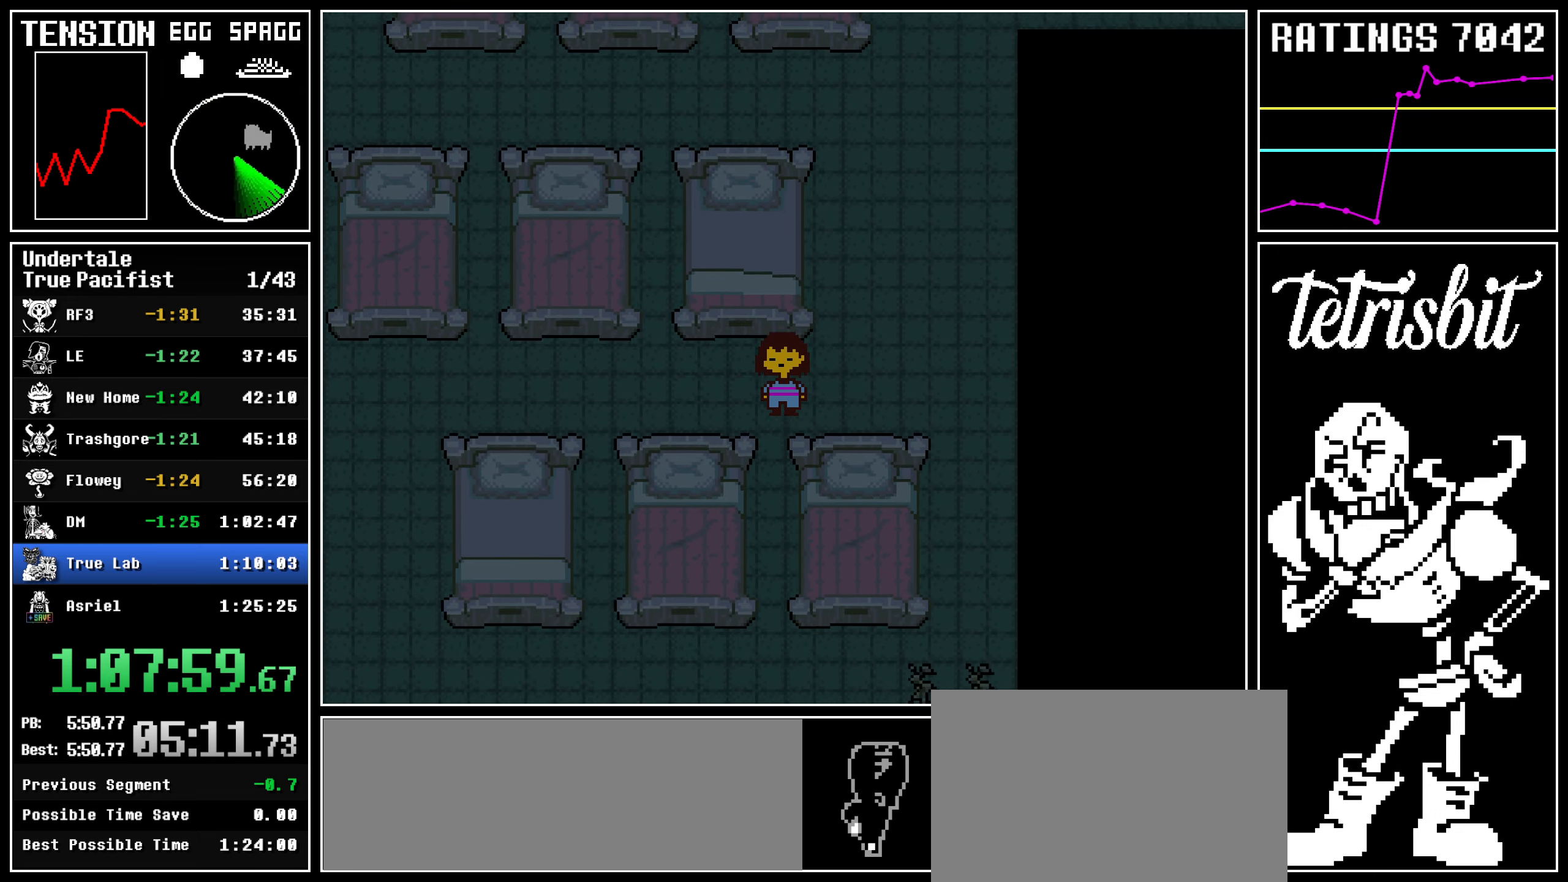
{"keys": ["down", "left"], "events": []}